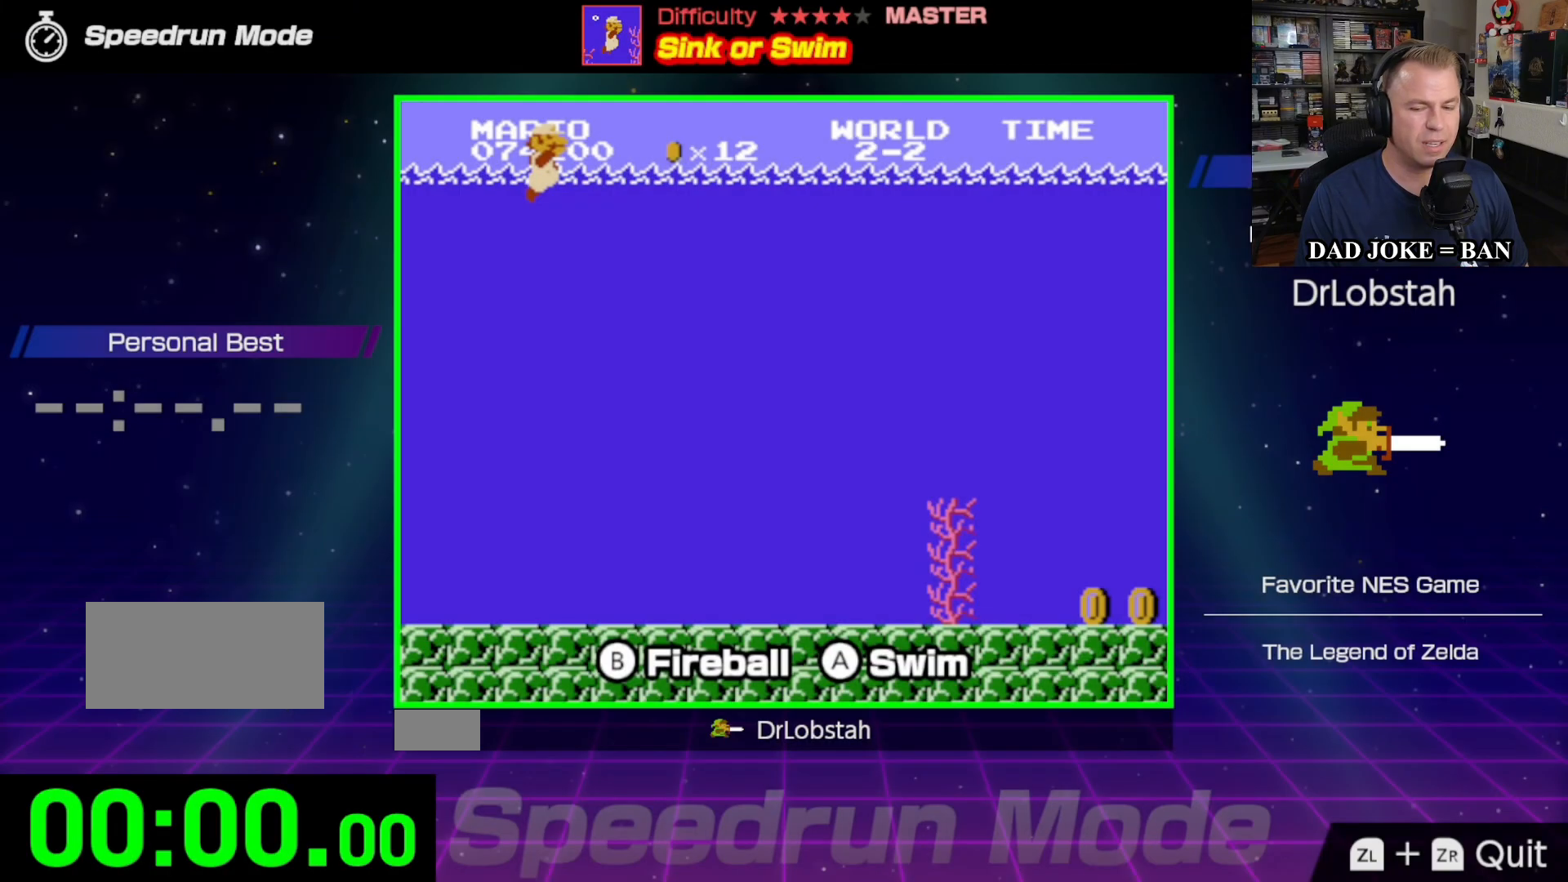
Gameplay with a controller (Nintendo layout); each line is a JSON object with the inputs held at the frame after it. "events" lists button and stick changes between this image and that frame as [ms after this image, input, new state], when the widget could be followed in between. Not read: L3 R3.
{"buttons": [], "events": []}
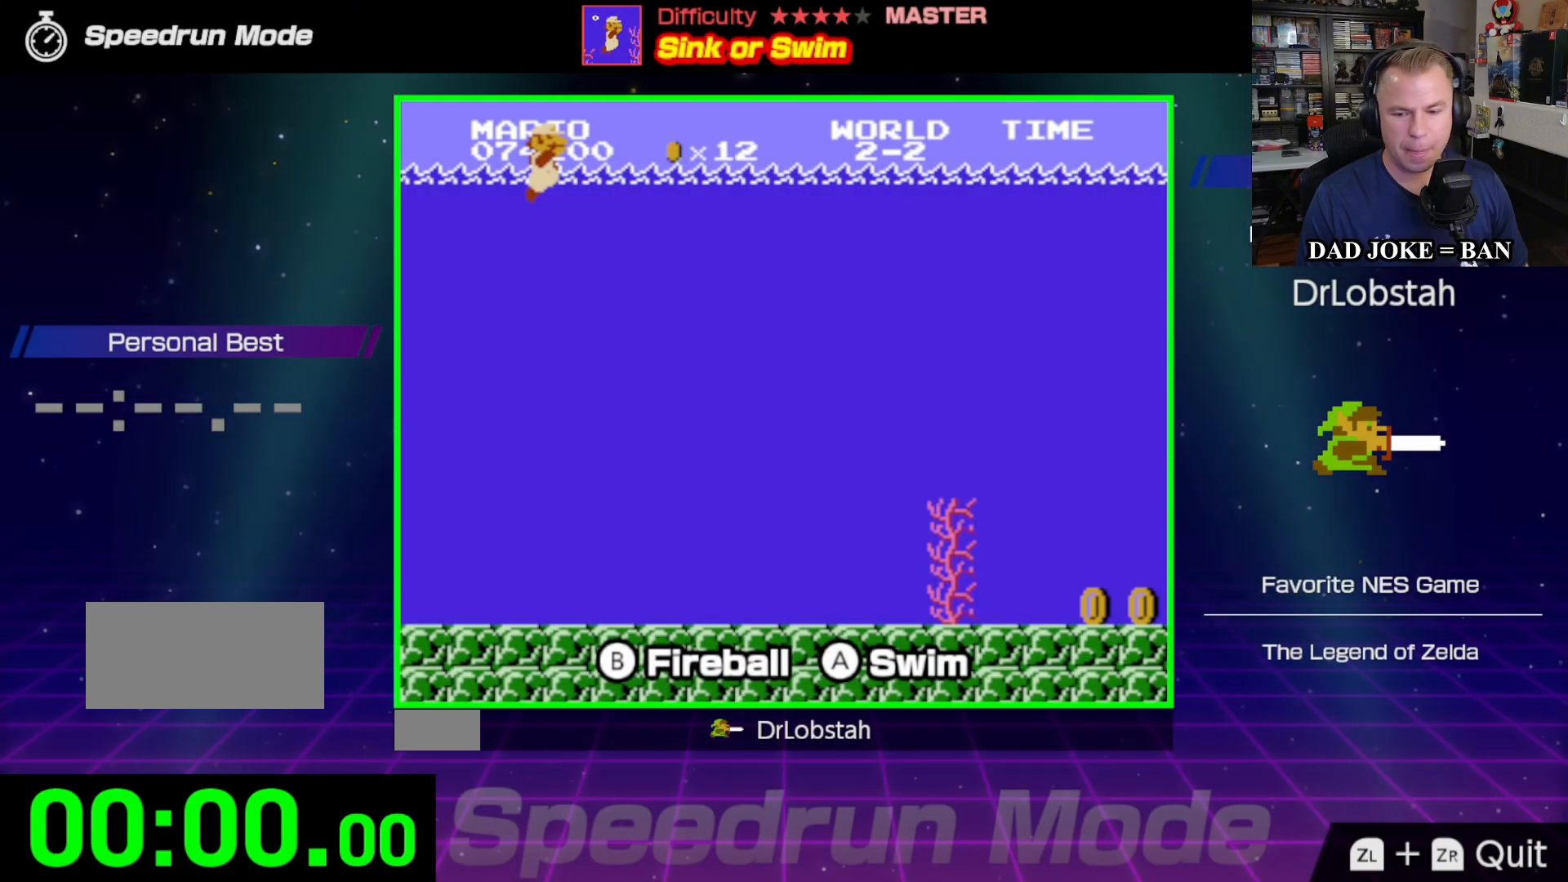
{"buttons": [], "events": []}
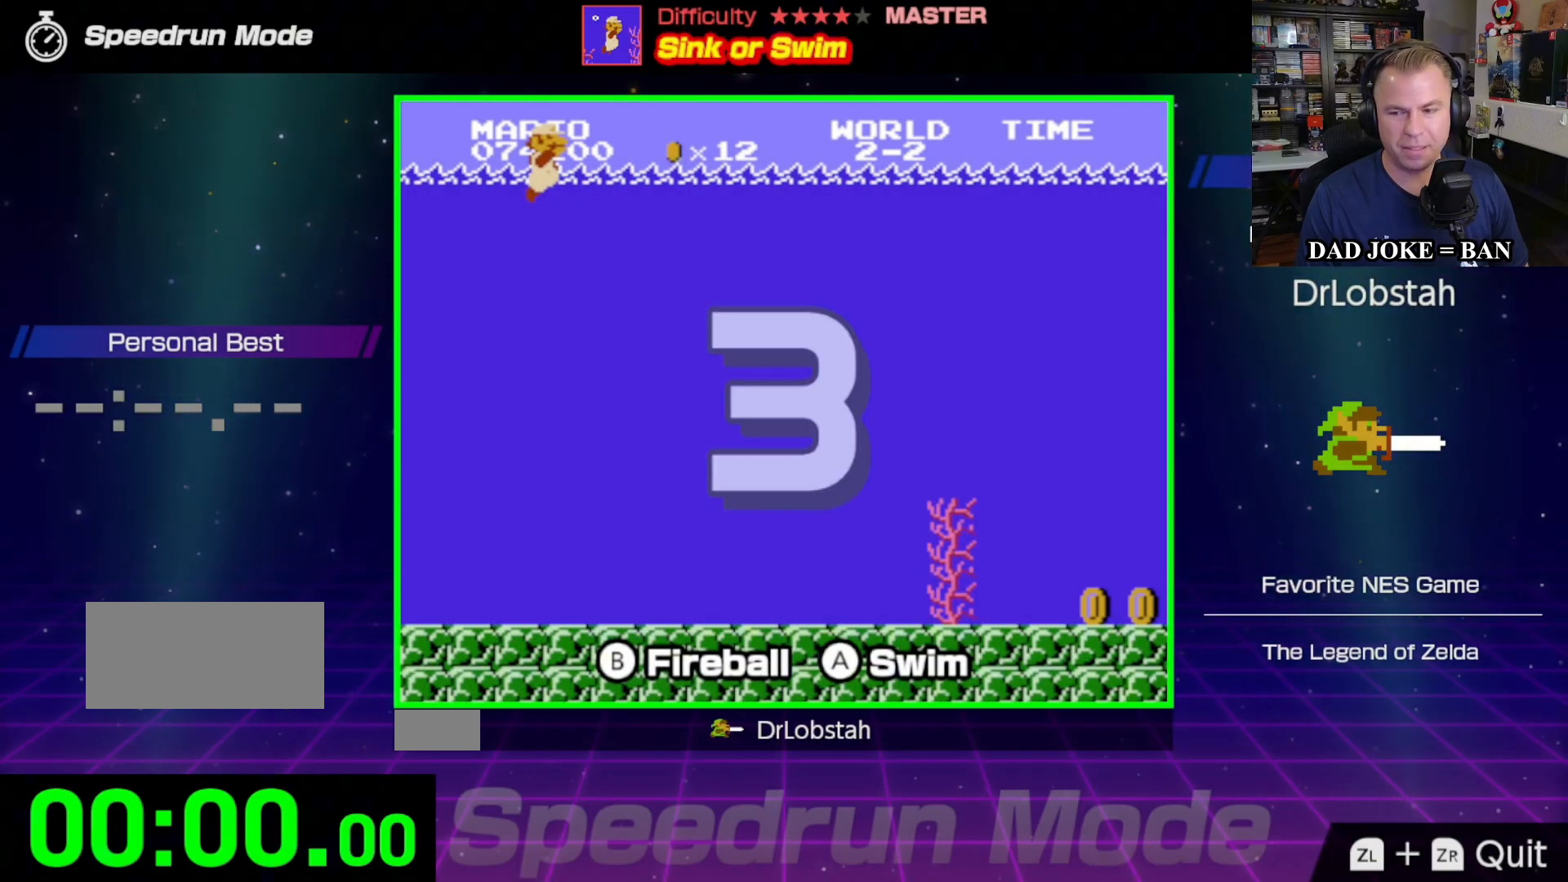
{"buttons": [], "events": []}
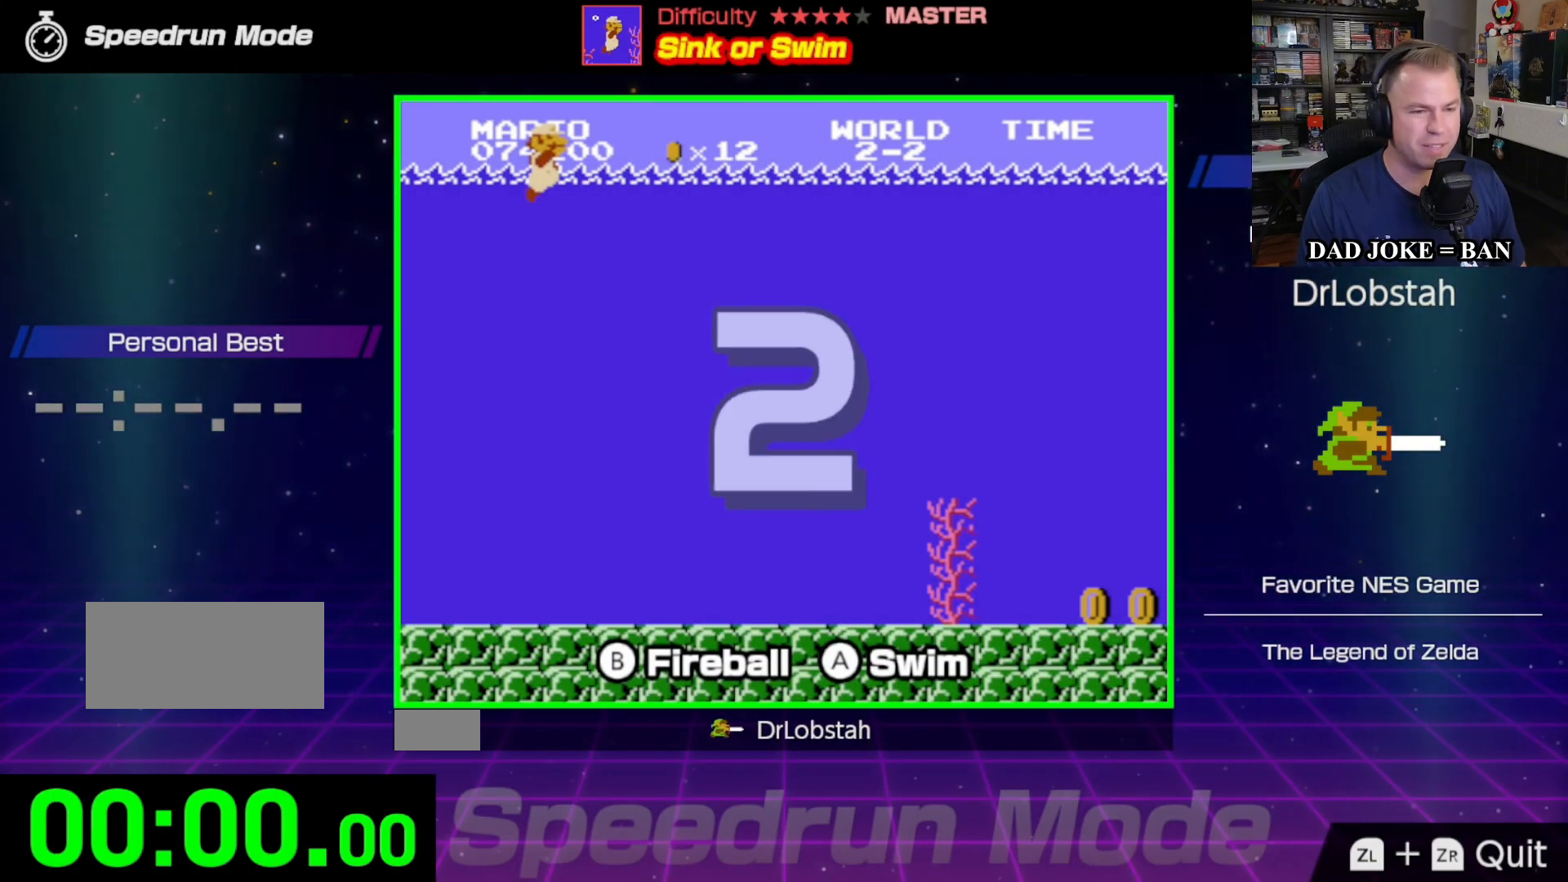
{"buttons": [], "events": []}
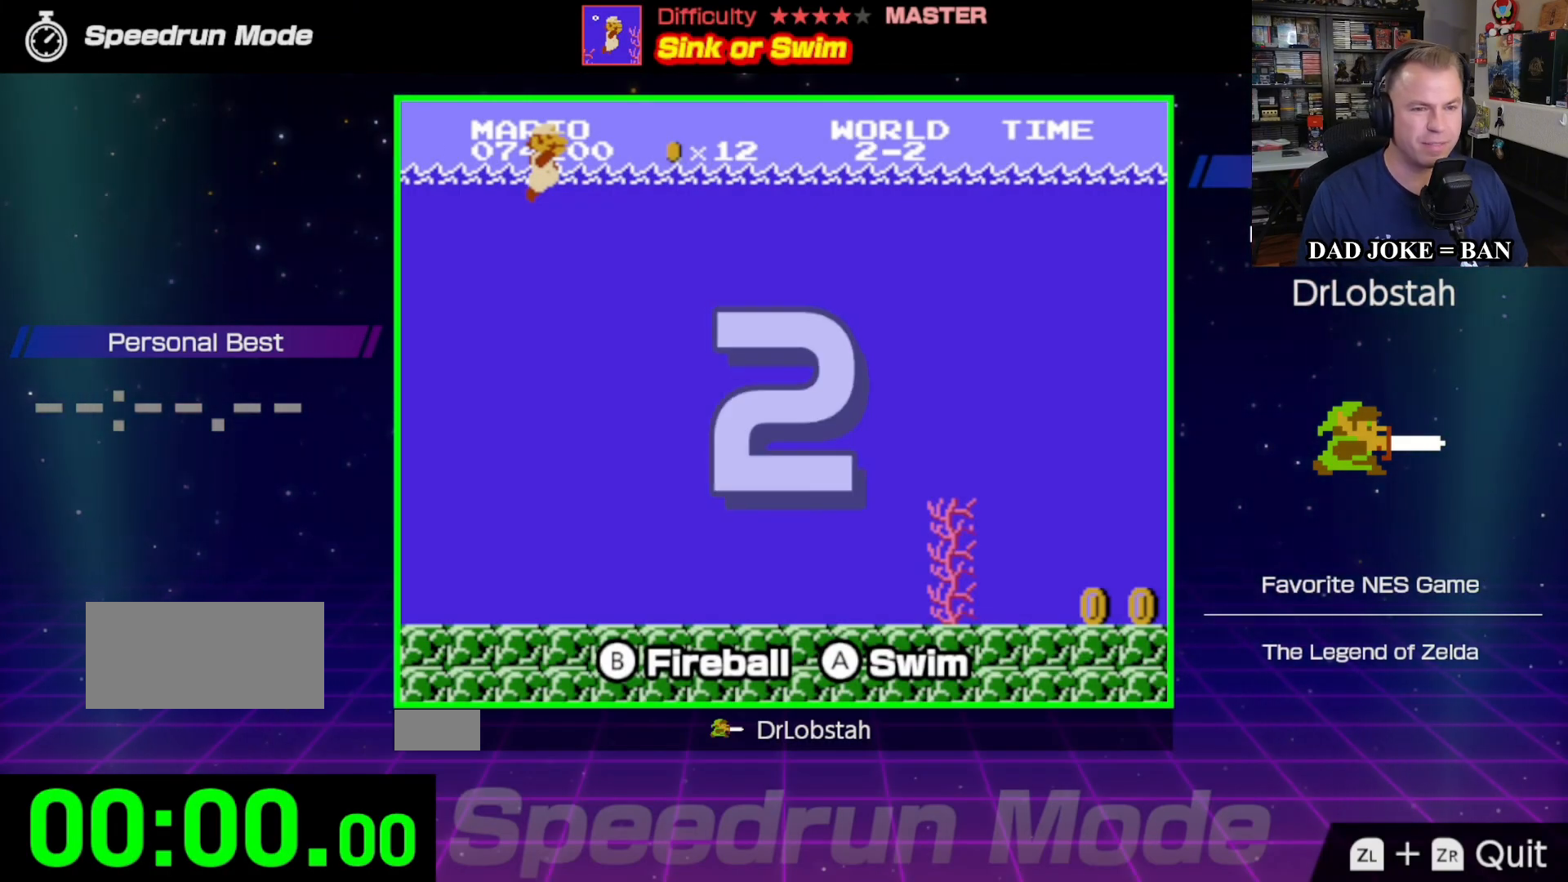
{"buttons": ["DPAD_RIGHT"], "events": [[250, "DPAD_RIGHT", "down"]]}
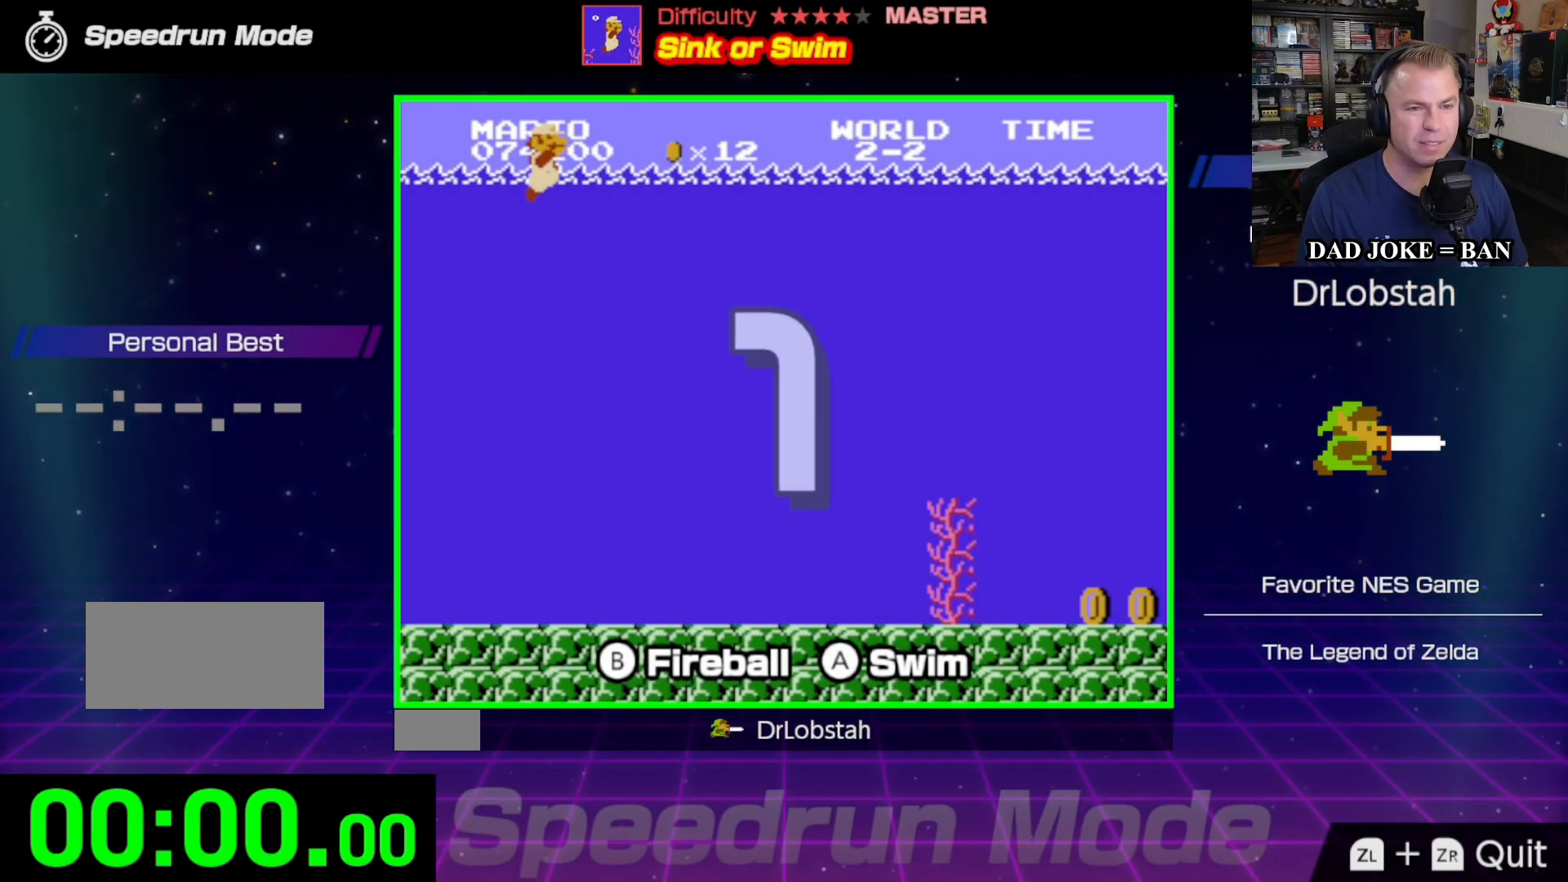
{"buttons": ["DPAD_RIGHT"], "events": []}
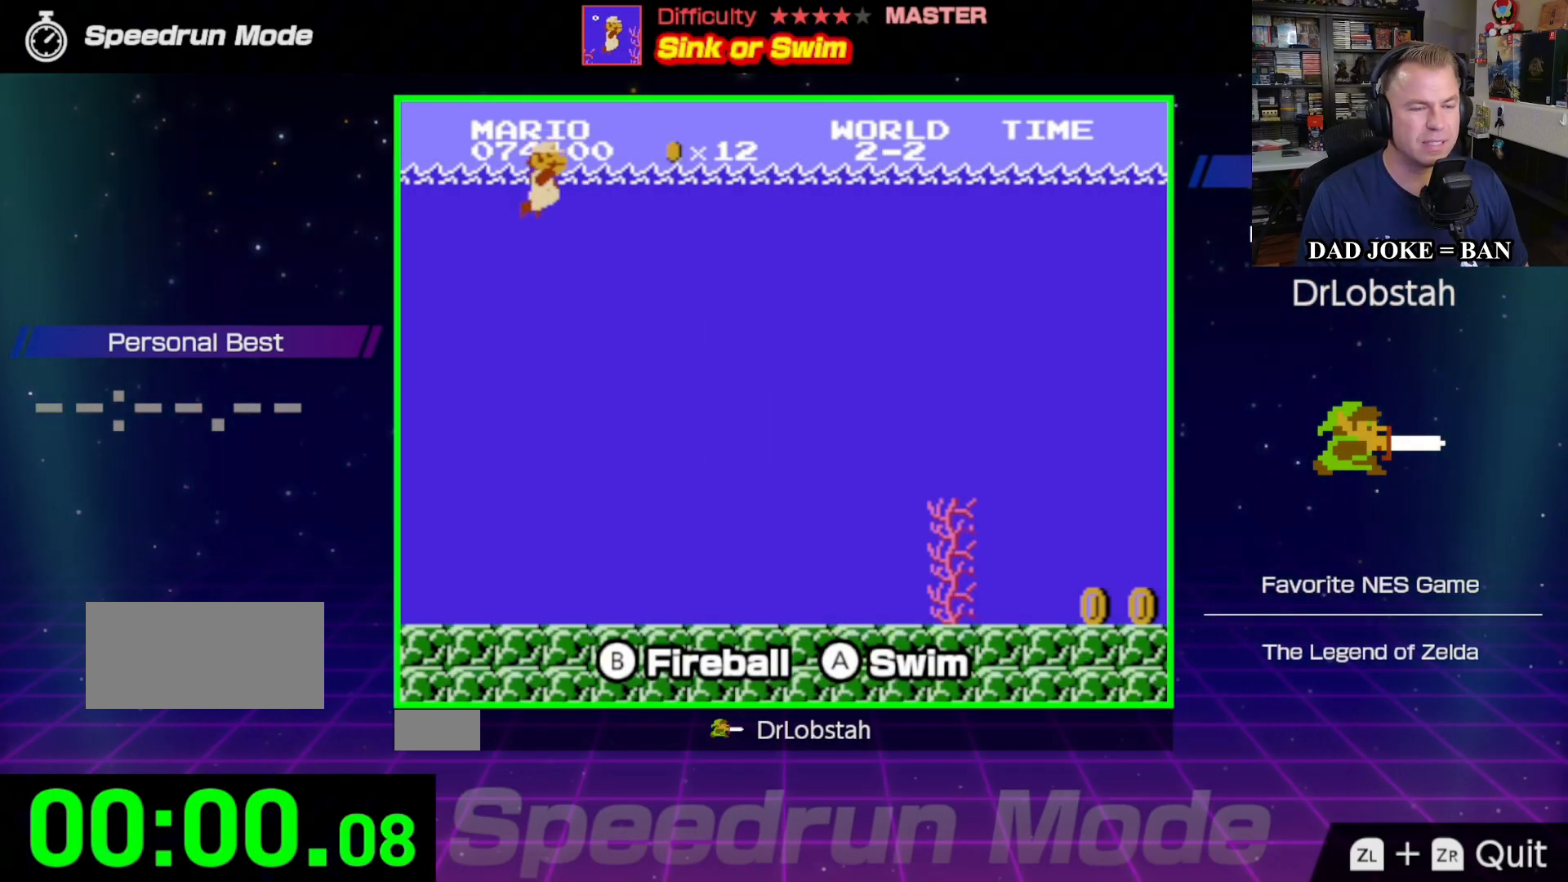
{"buttons": ["A", "DPAD_RIGHT"], "events": [[483, "A", "down"]]}
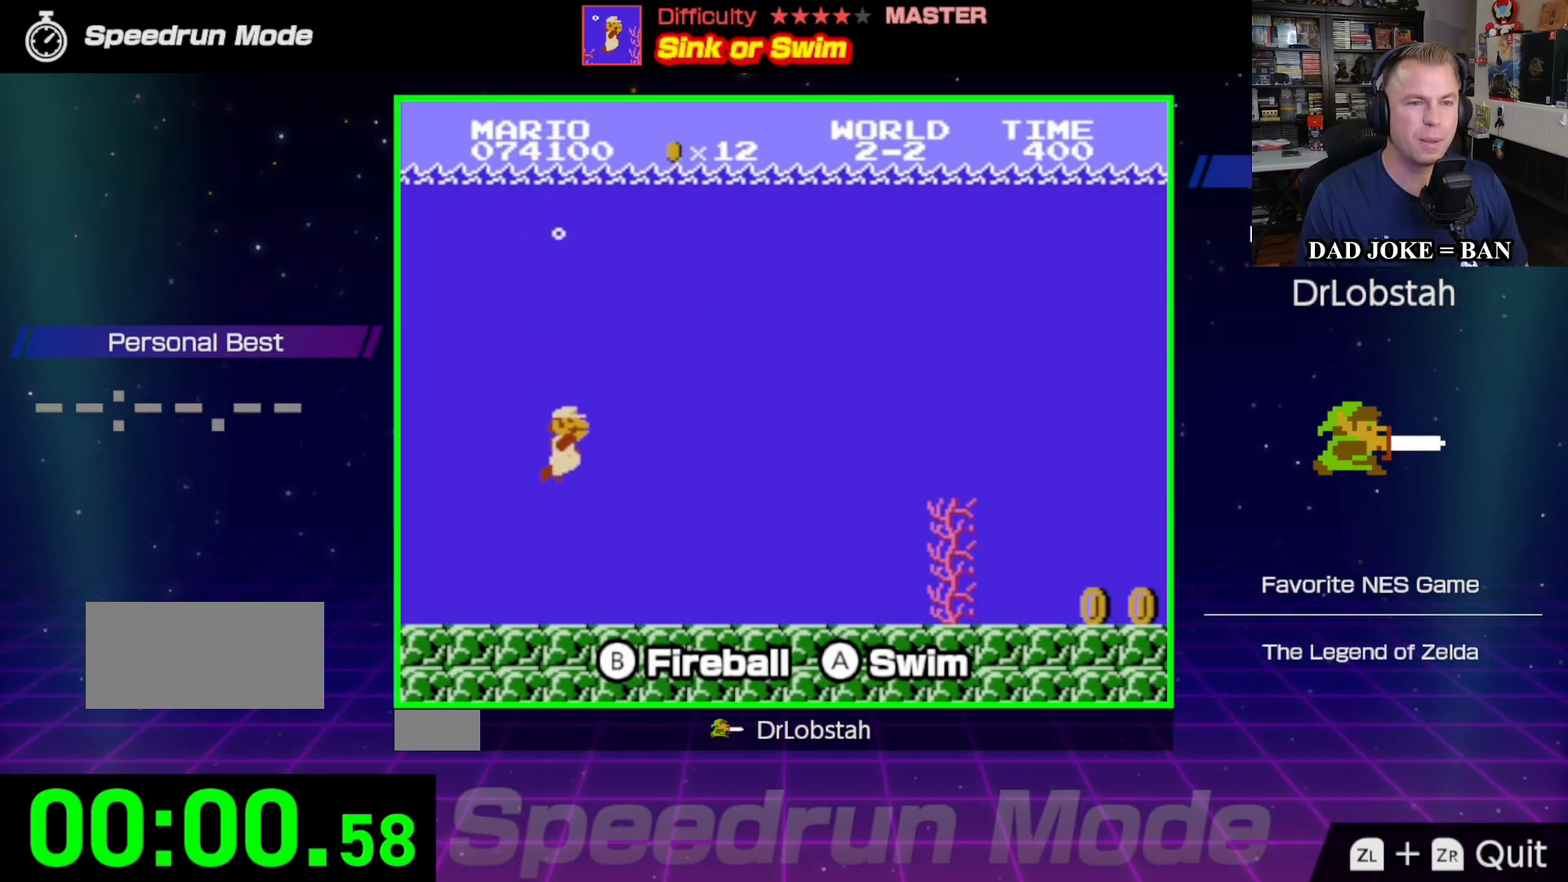
{"buttons": ["DPAD_RIGHT"], "events": [[133, "A", "up"], [200, "A", "down"], [317, "A", "up"], [383, "A", "down"], [500, "A", "up"]]}
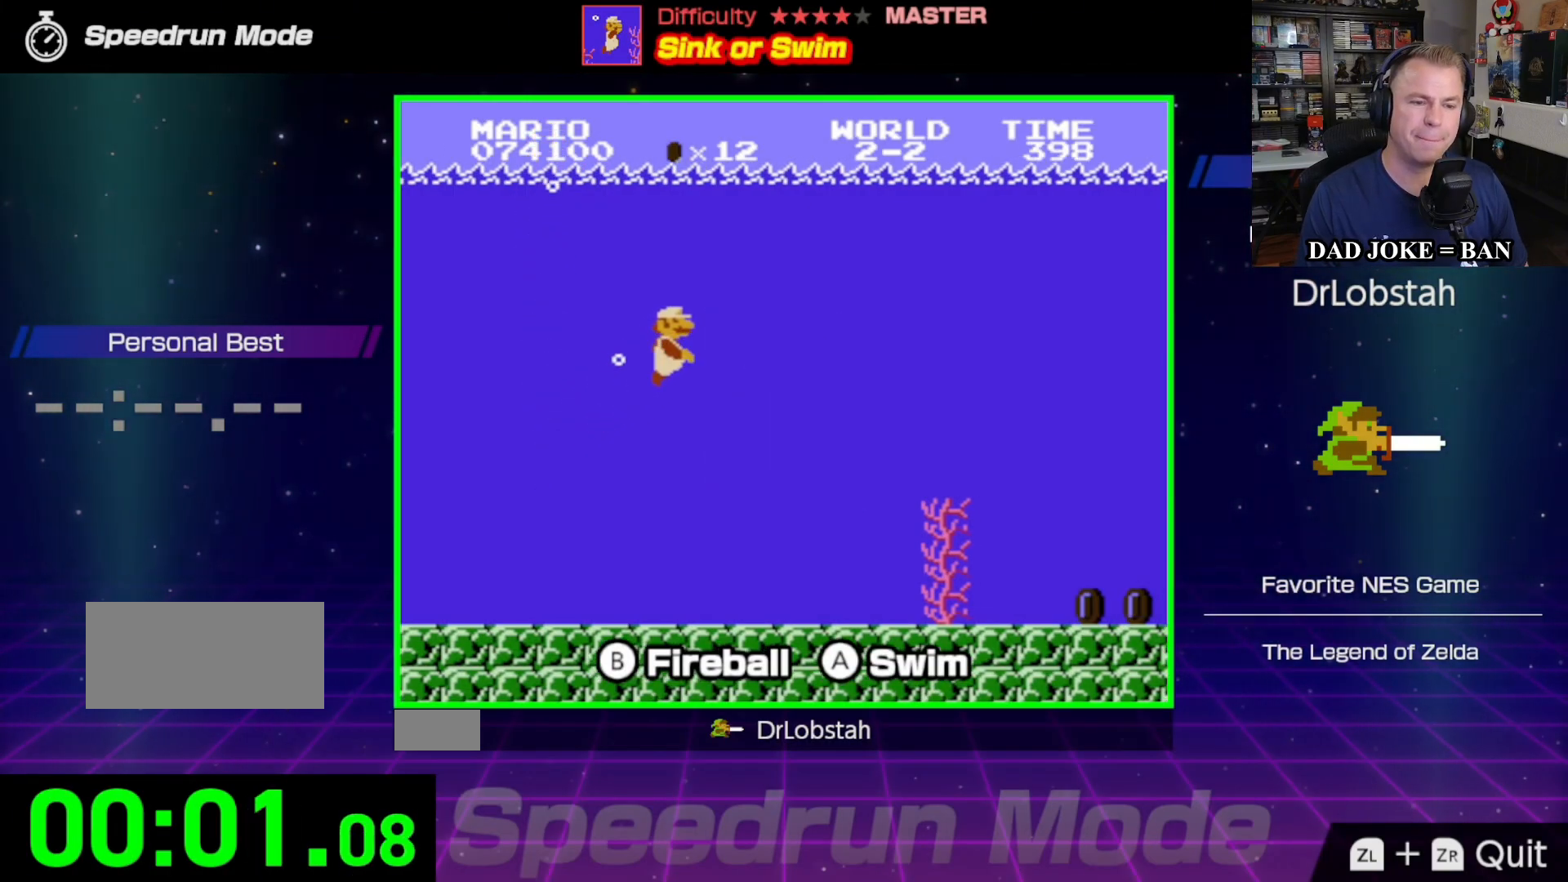
{"buttons": ["A", "DPAD_RIGHT"], "events": [[433, "A", "down"]]}
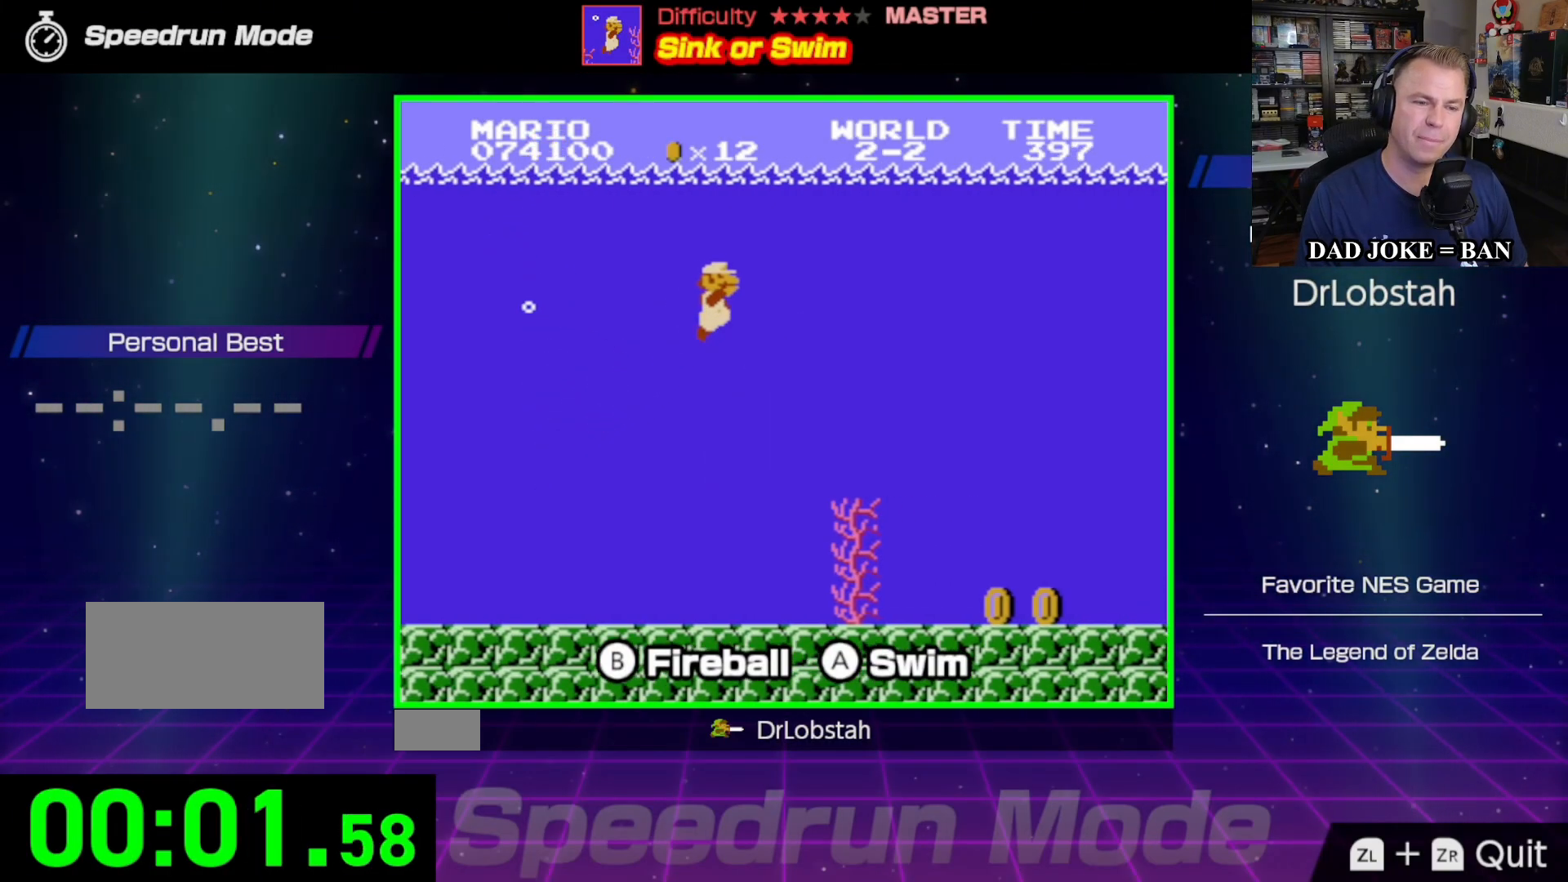
{"buttons": ["A", "DPAD_RIGHT"], "events": [[50, "A", "up"], [417, "A", "down"]]}
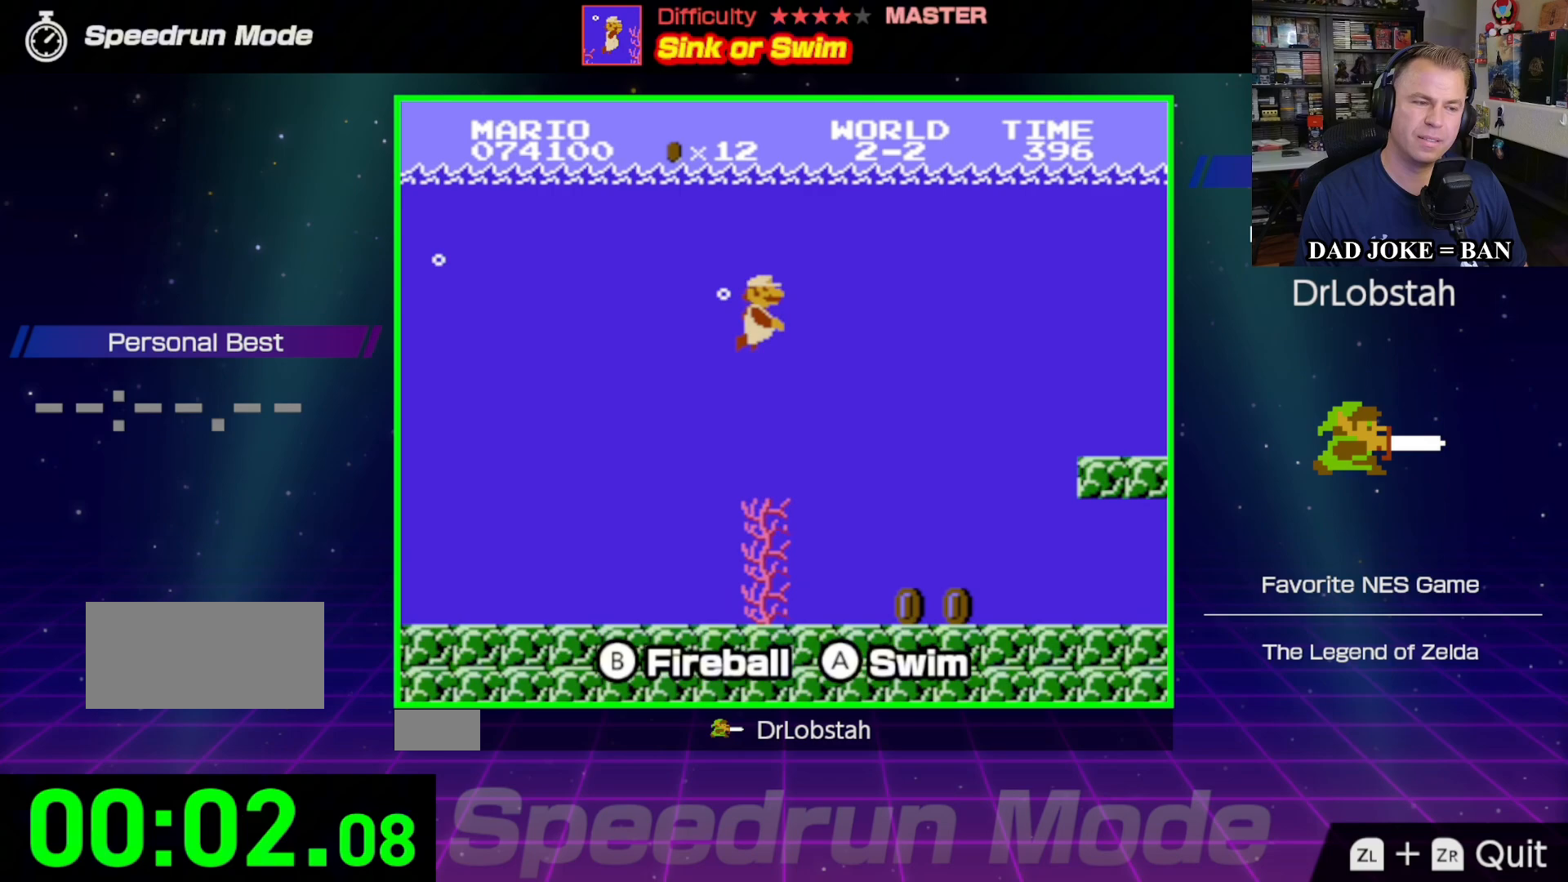
{"buttons": ["DPAD_RIGHT"], "events": [[50, "A", "up"]]}
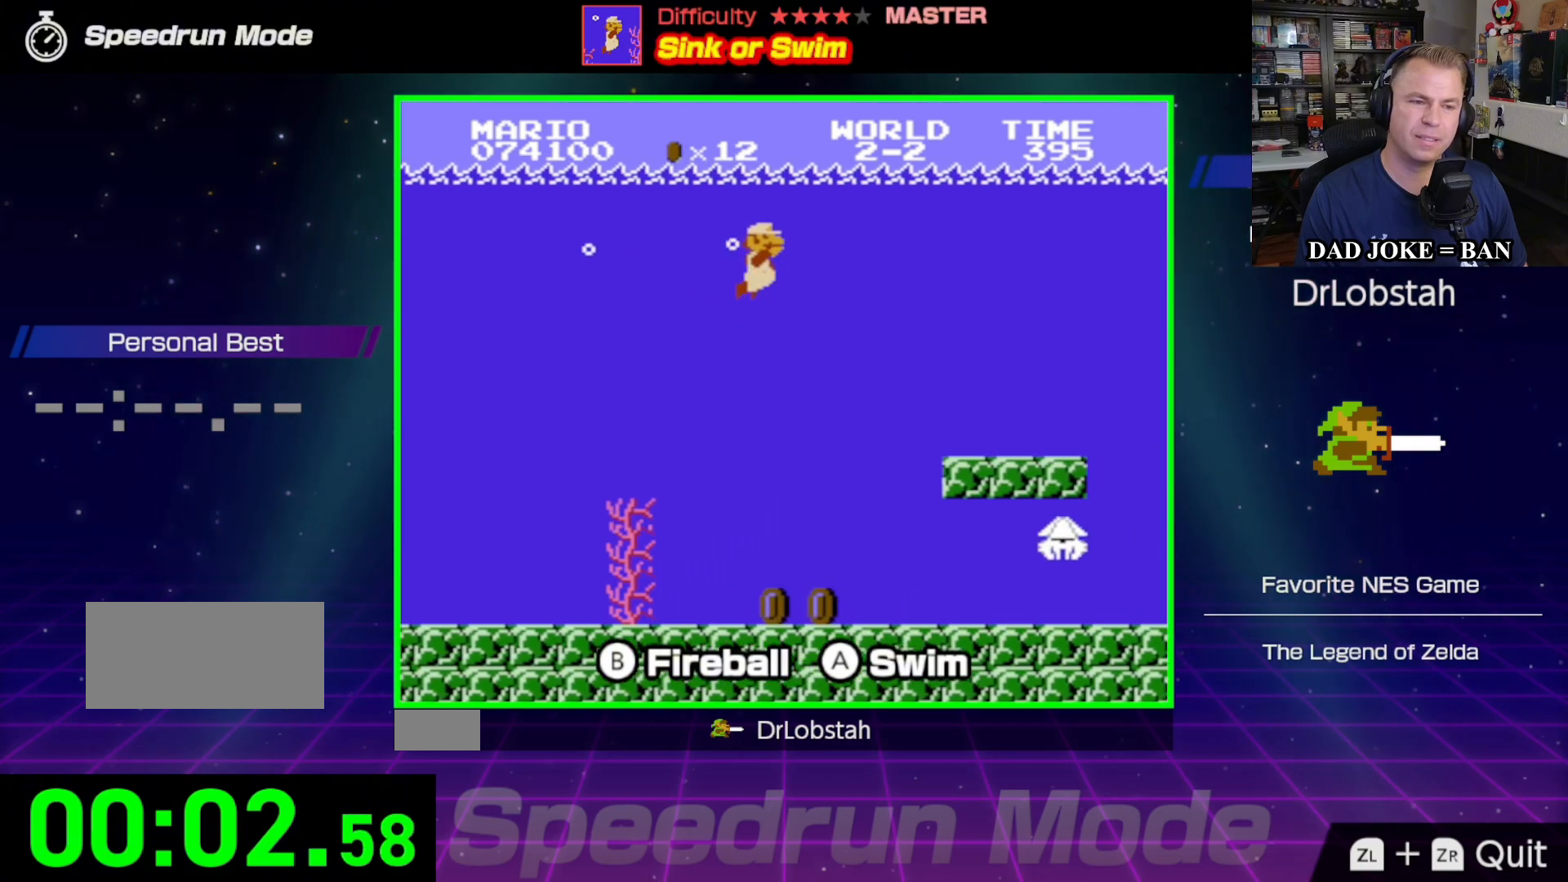
{"buttons": ["A", "DPAD_RIGHT"], "events": [[500, "A", "down"]]}
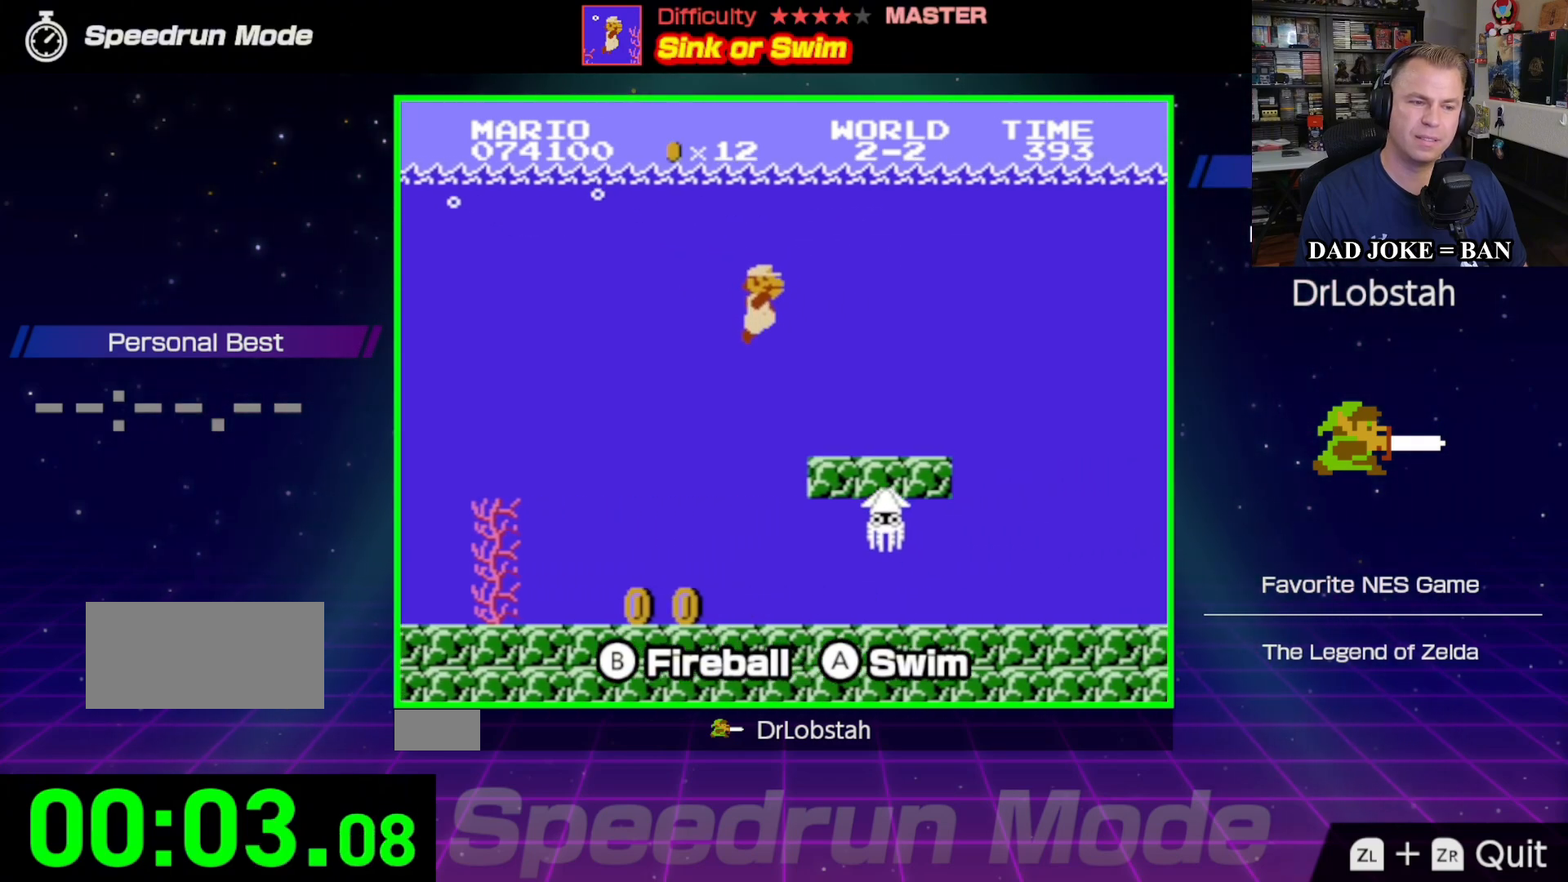
{"buttons": ["DPAD_RIGHT"], "events": [[183, "A", "up"]]}
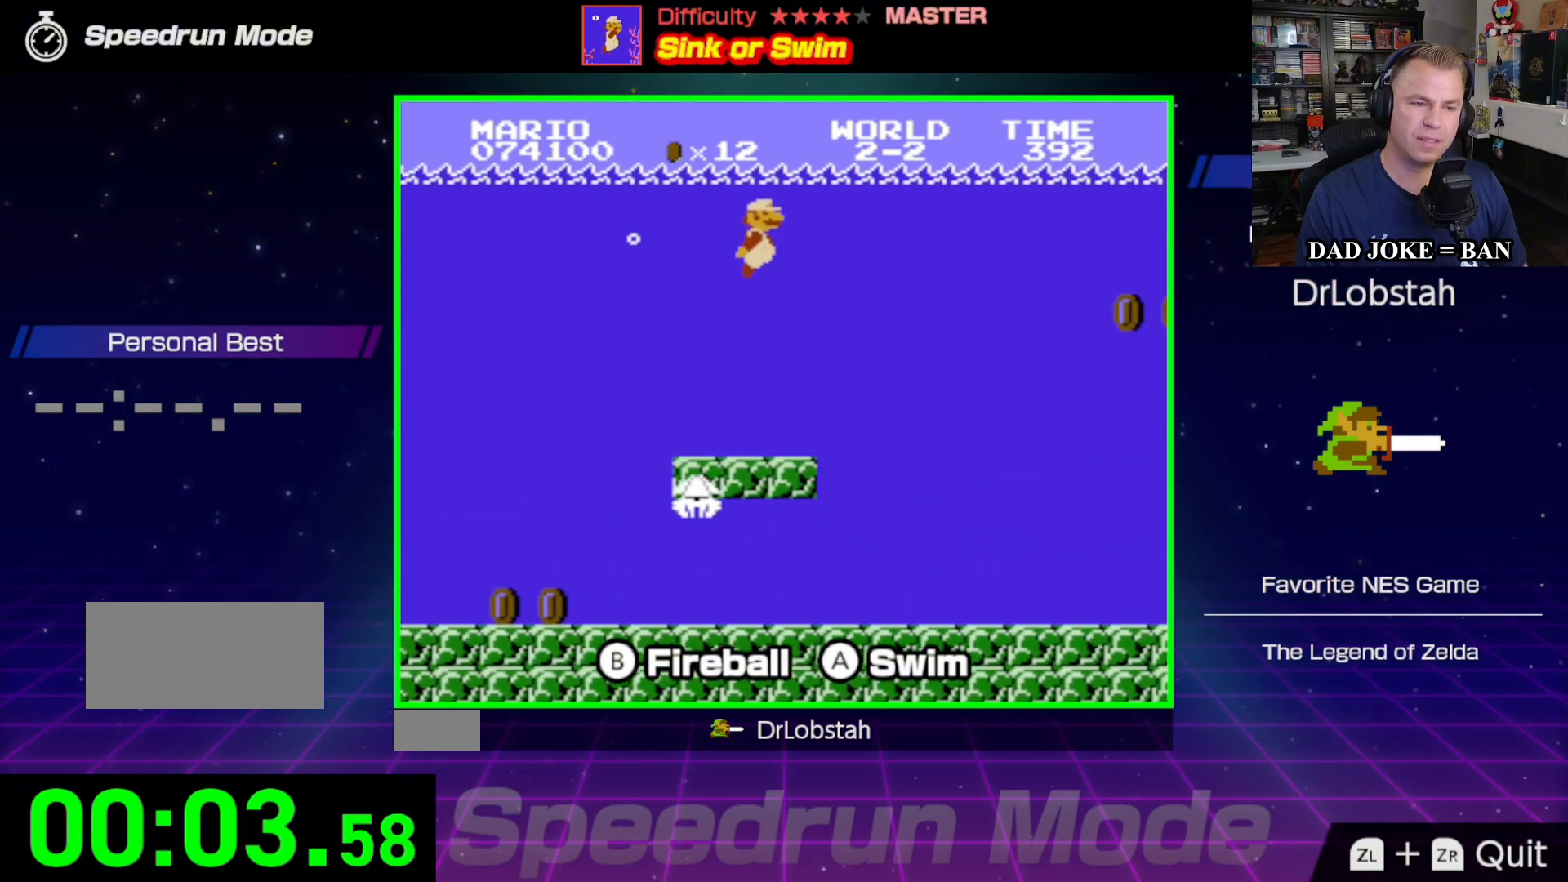
{"buttons": ["DPAD_RIGHT"], "events": []}
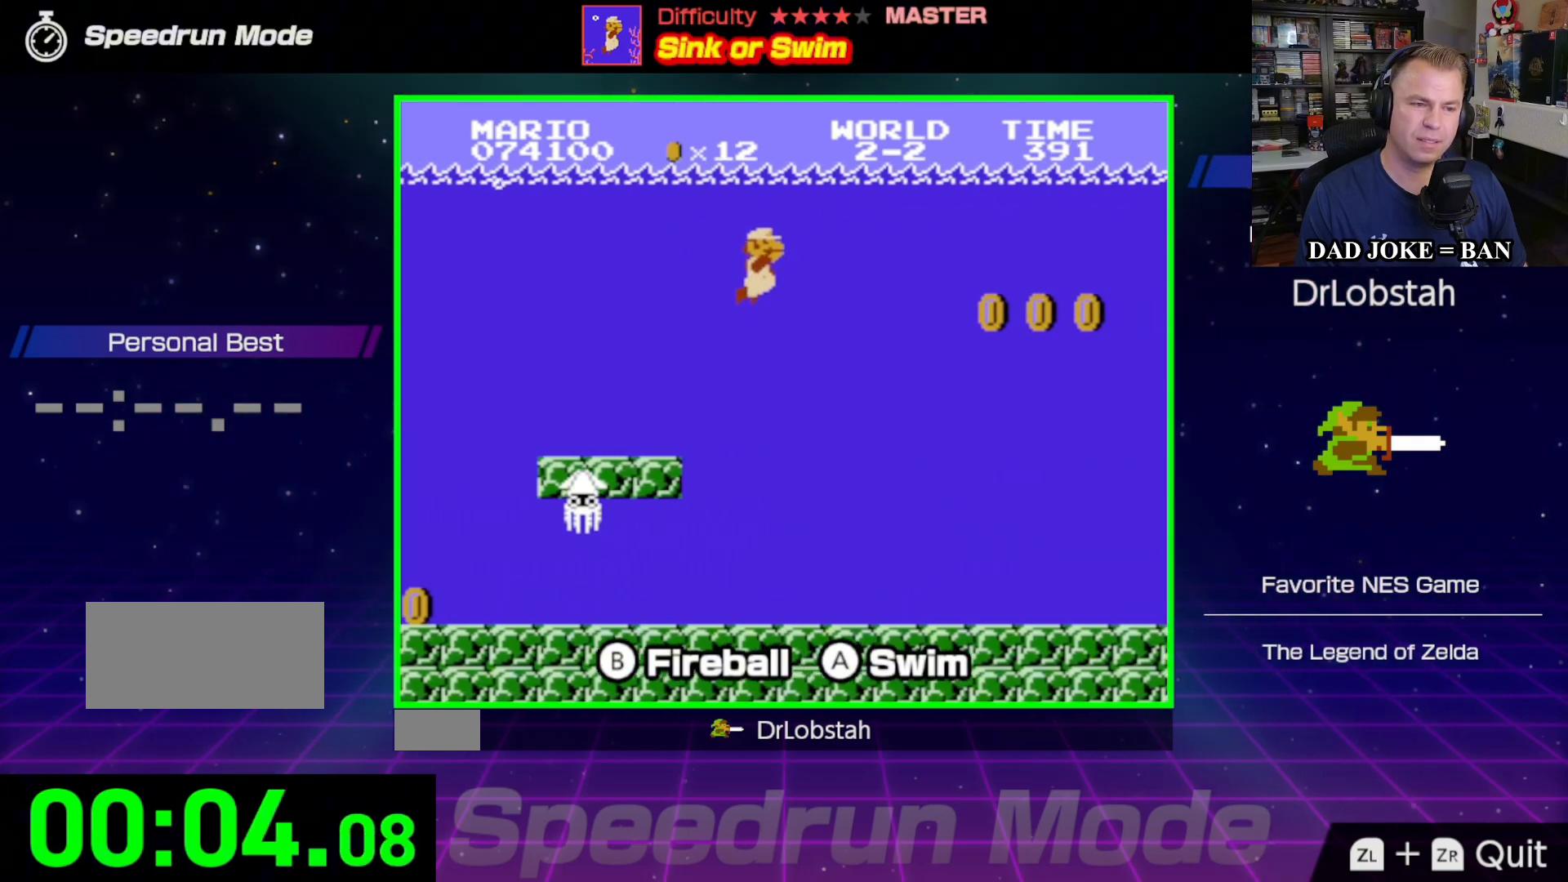
{"buttons": ["DPAD_RIGHT"], "events": [[267, "A", "down"], [367, "A", "up"]]}
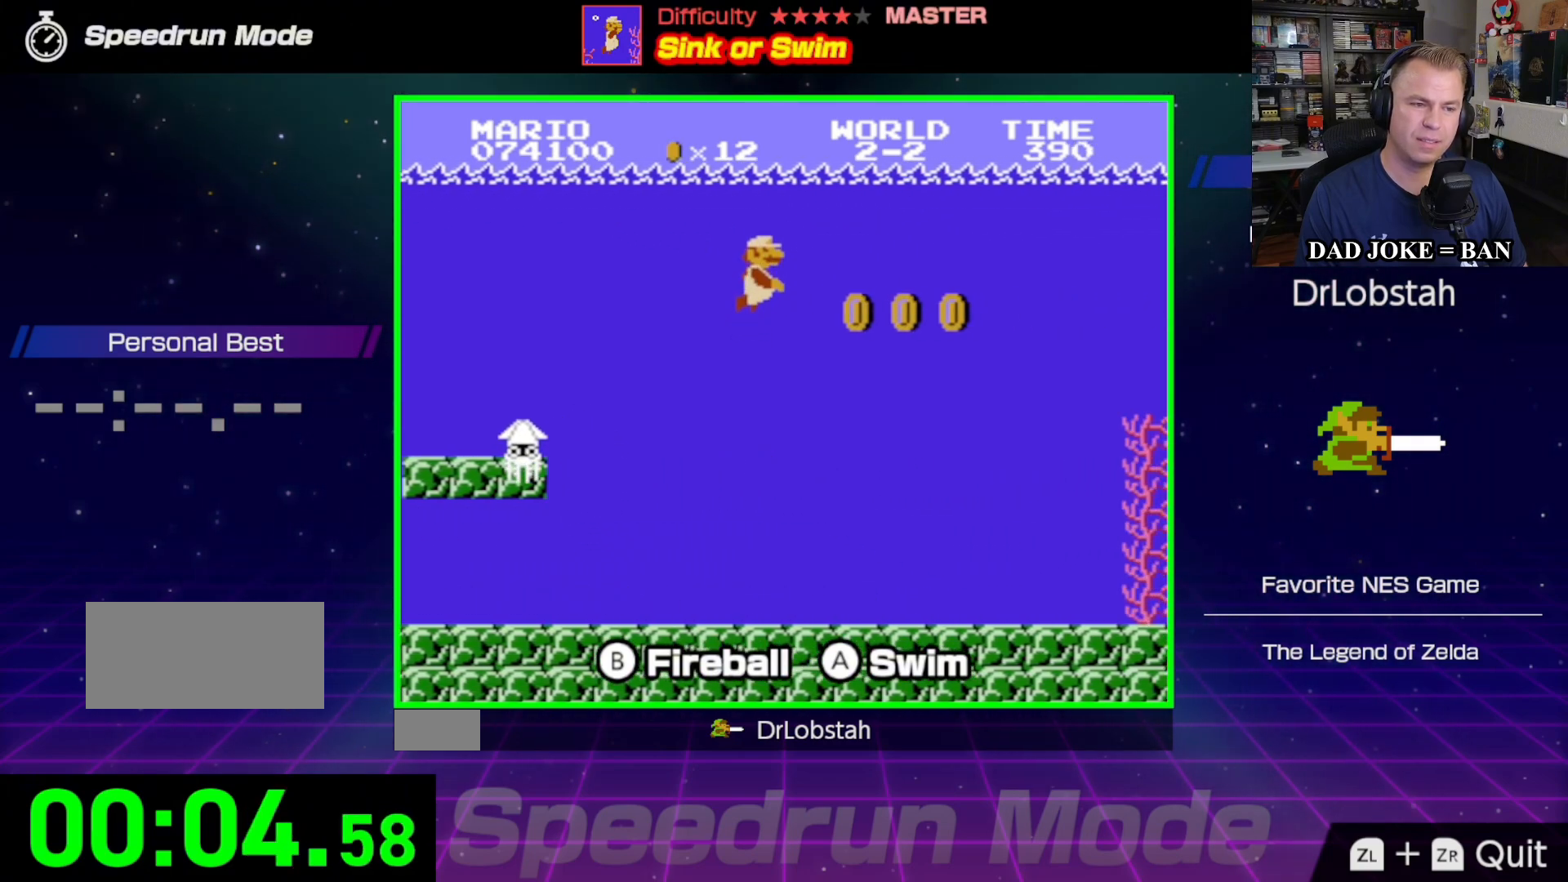
{"buttons": ["DPAD_RIGHT"], "events": []}
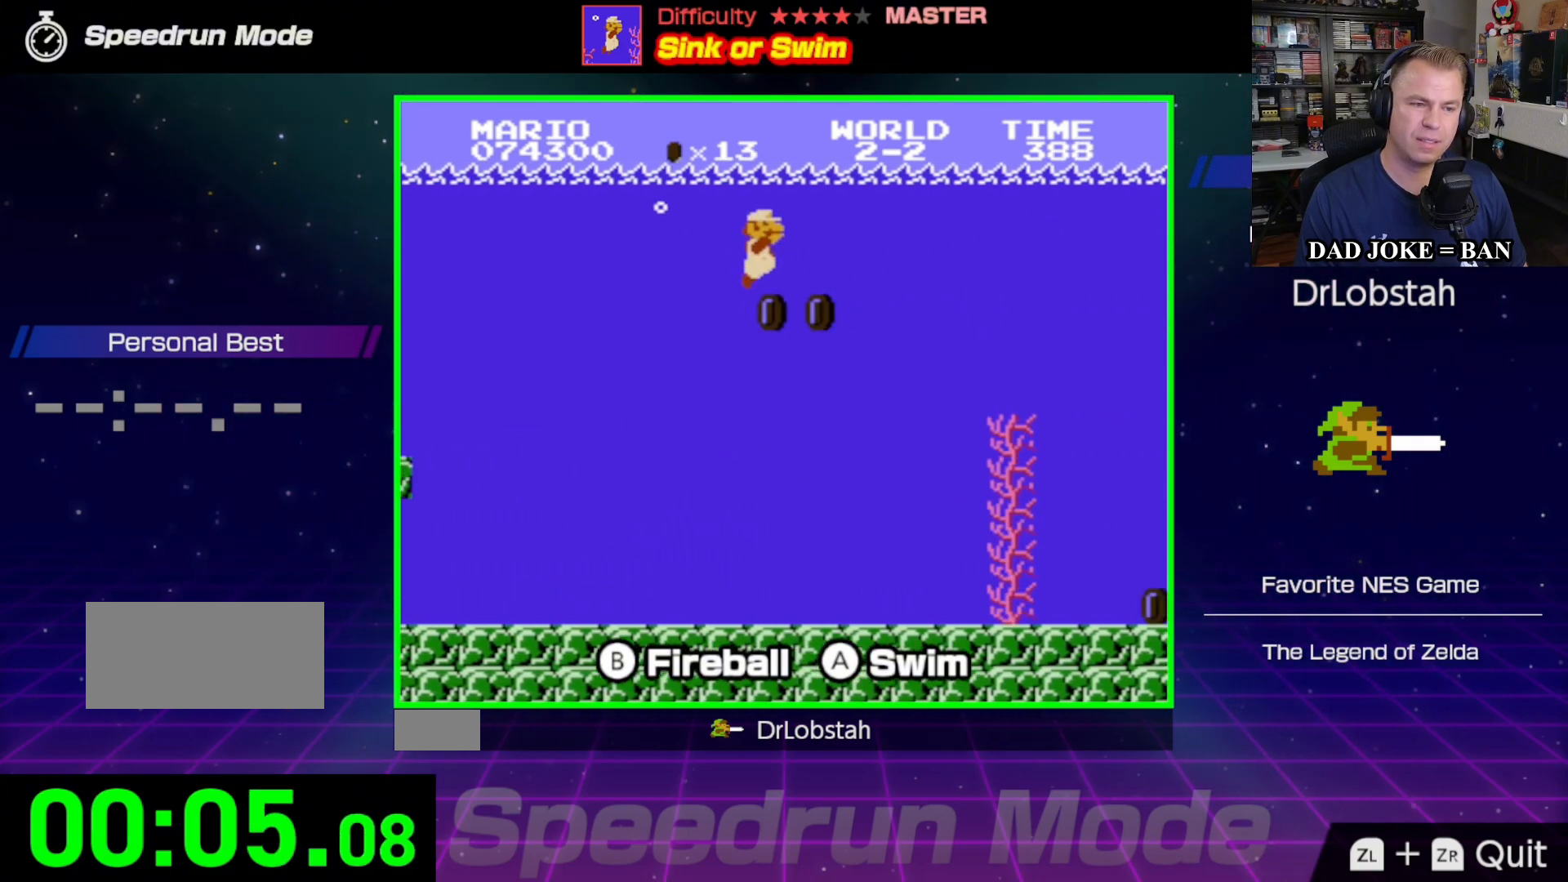
{"buttons": ["DPAD_RIGHT"], "events": [[367, "A", "down"], [483, "A", "up"]]}
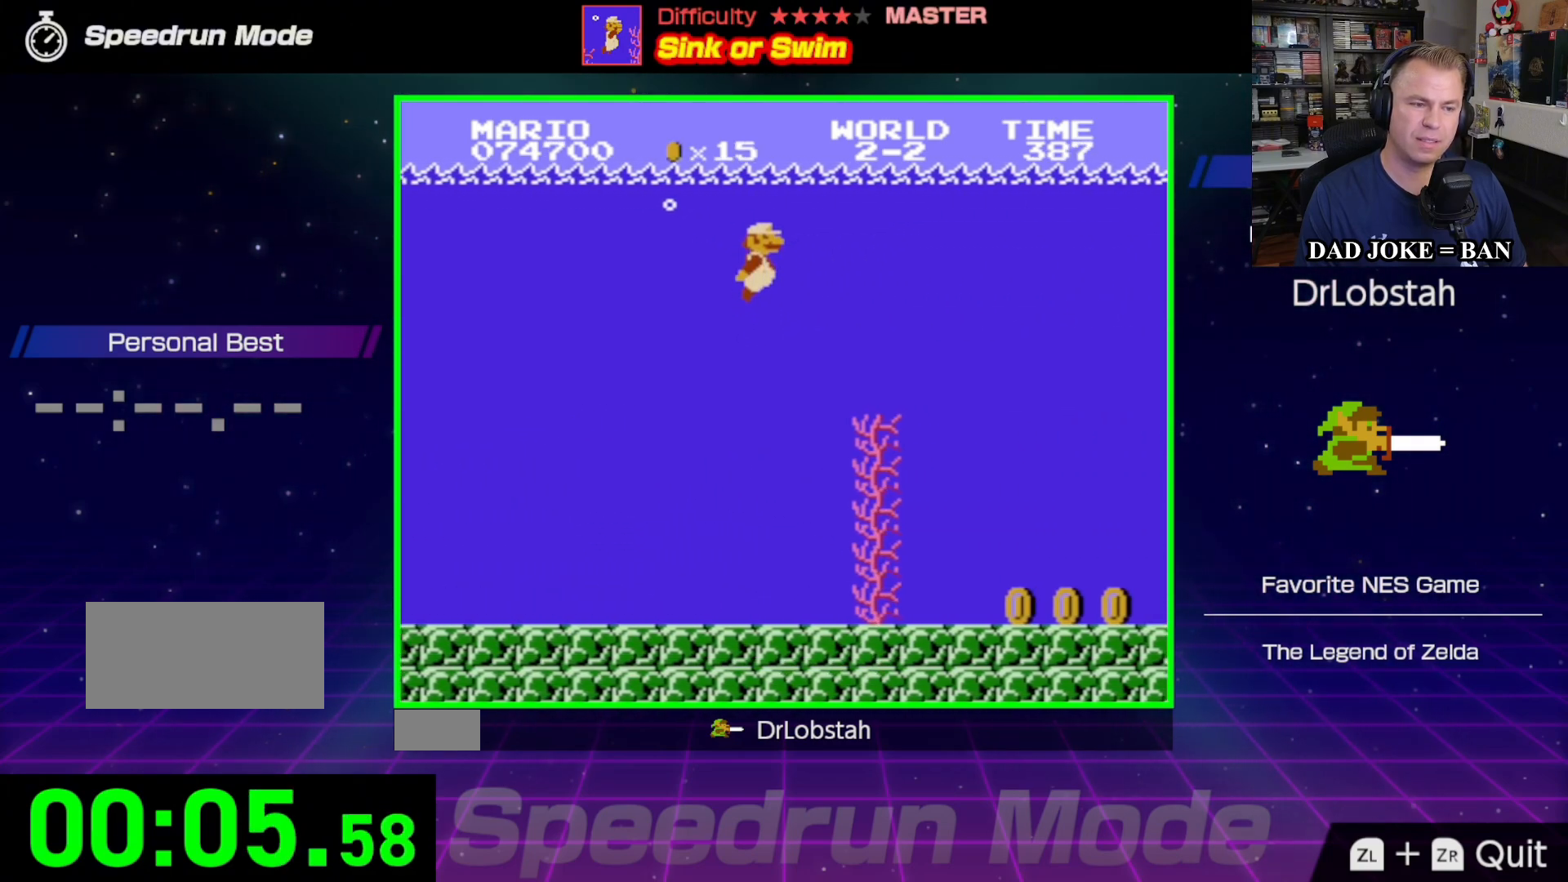
{"buttons": ["DPAD_RIGHT"], "events": []}
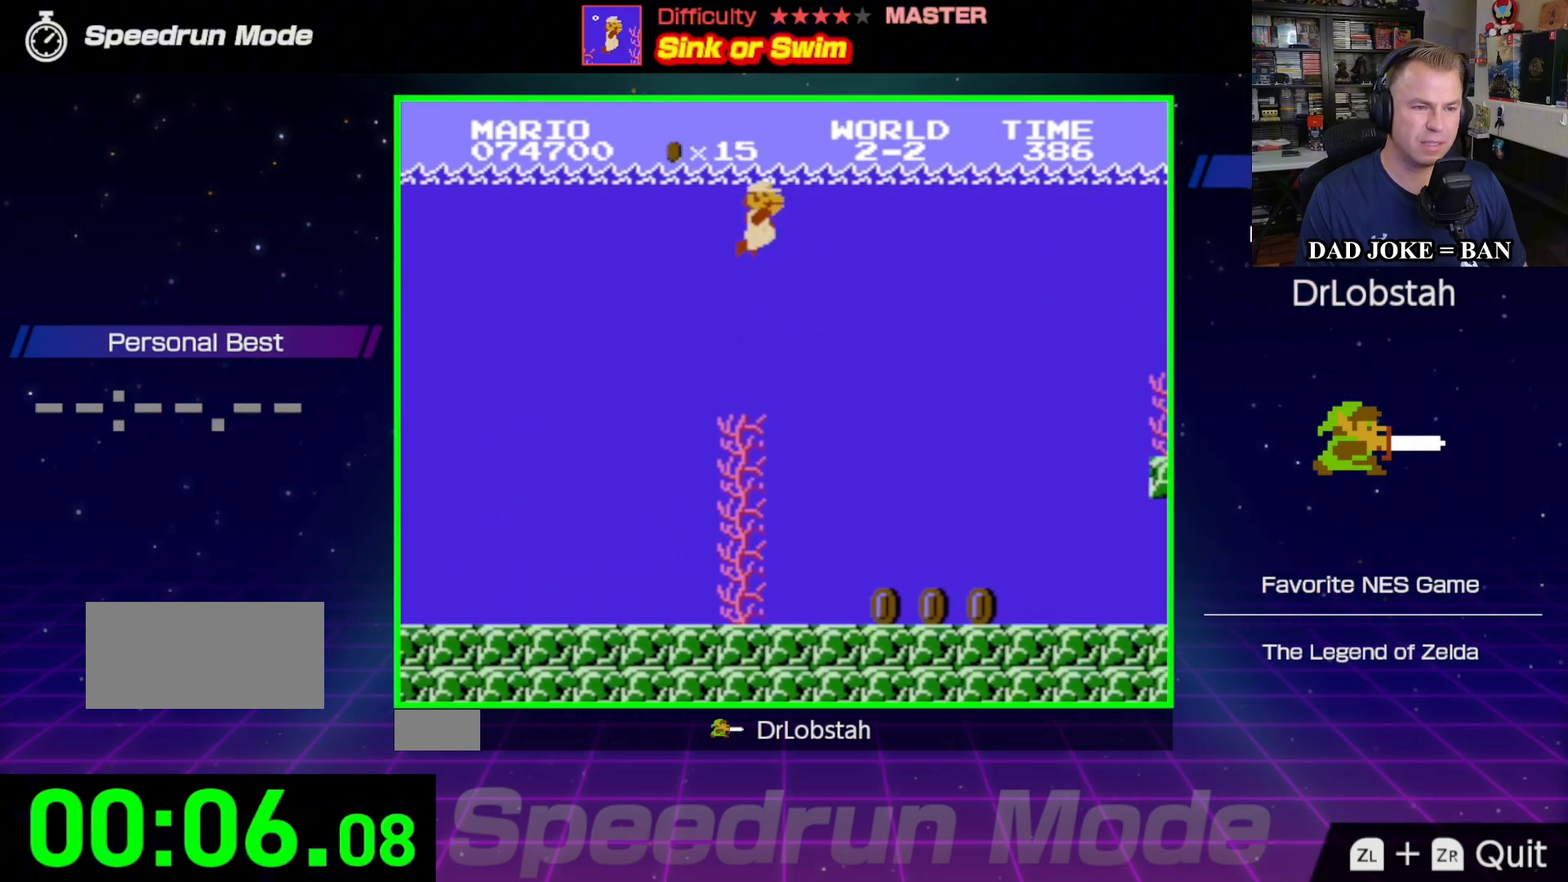
{"buttons": ["DPAD_RIGHT"], "events": []}
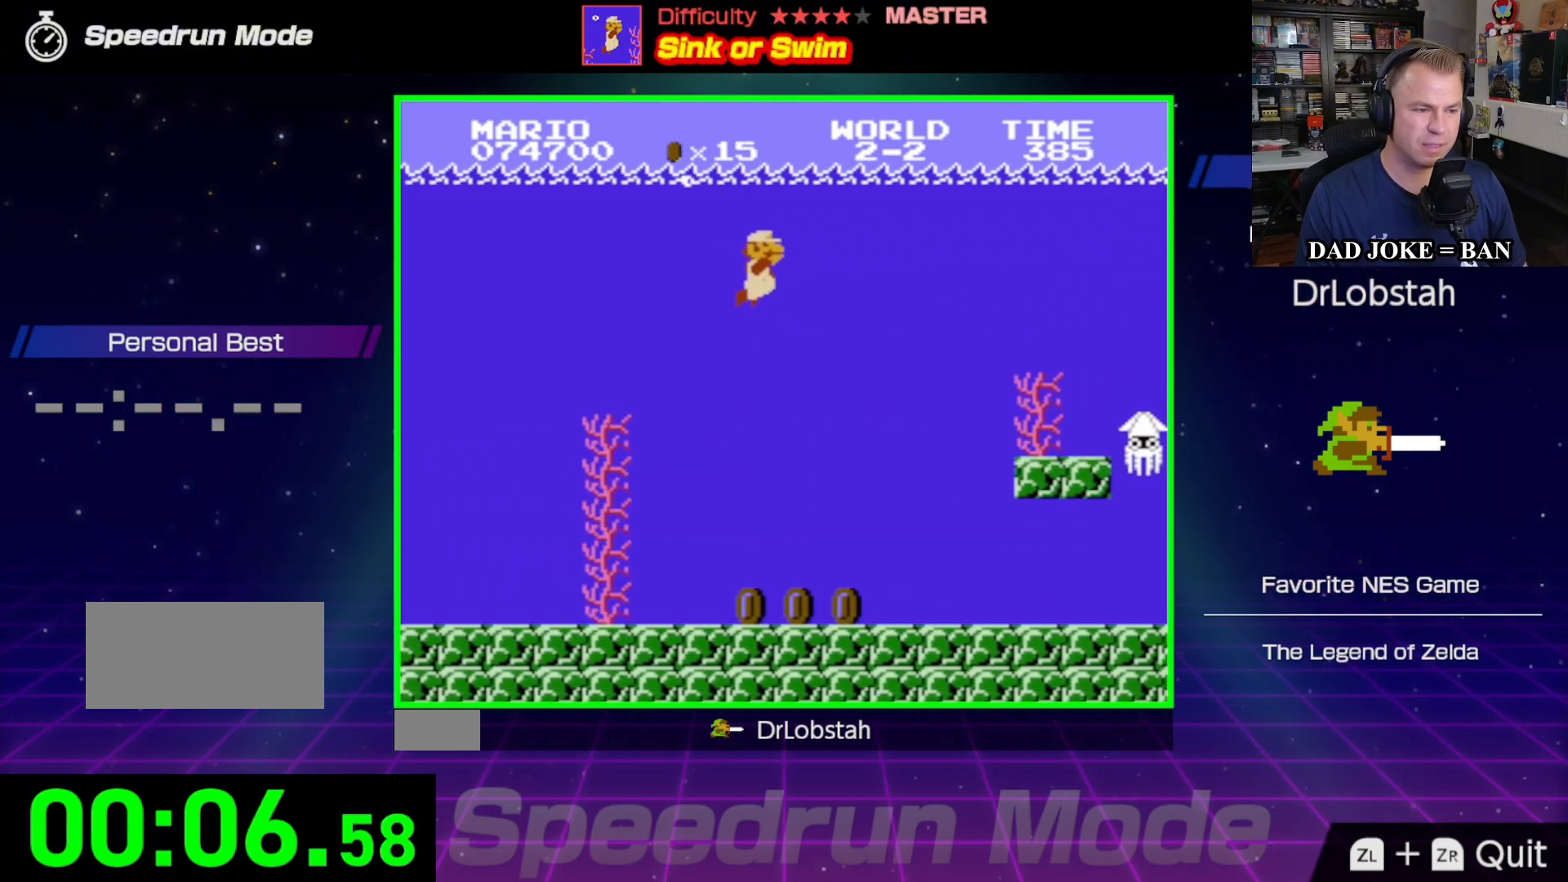
{"buttons": ["B", "DPAD_RIGHT"], "events": [[100, "A", "down"], [200, "A", "up"], [450, "B", "down"]]}
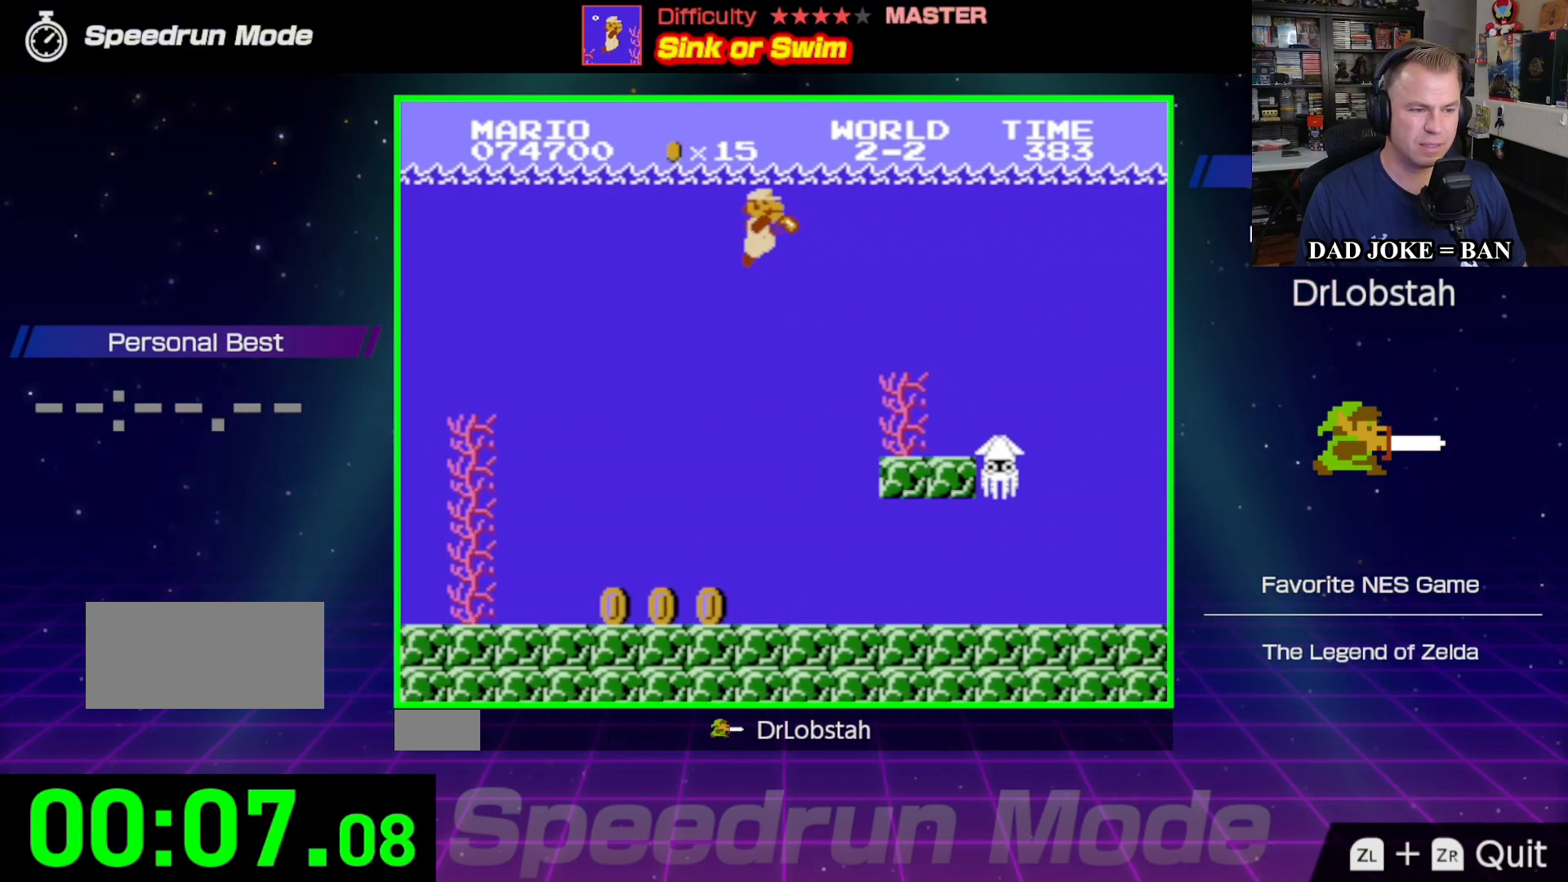
{"buttons": ["DPAD_RIGHT"], "events": [[67, "B", "up"], [183, "A", "down"], [300, "A", "up"]]}
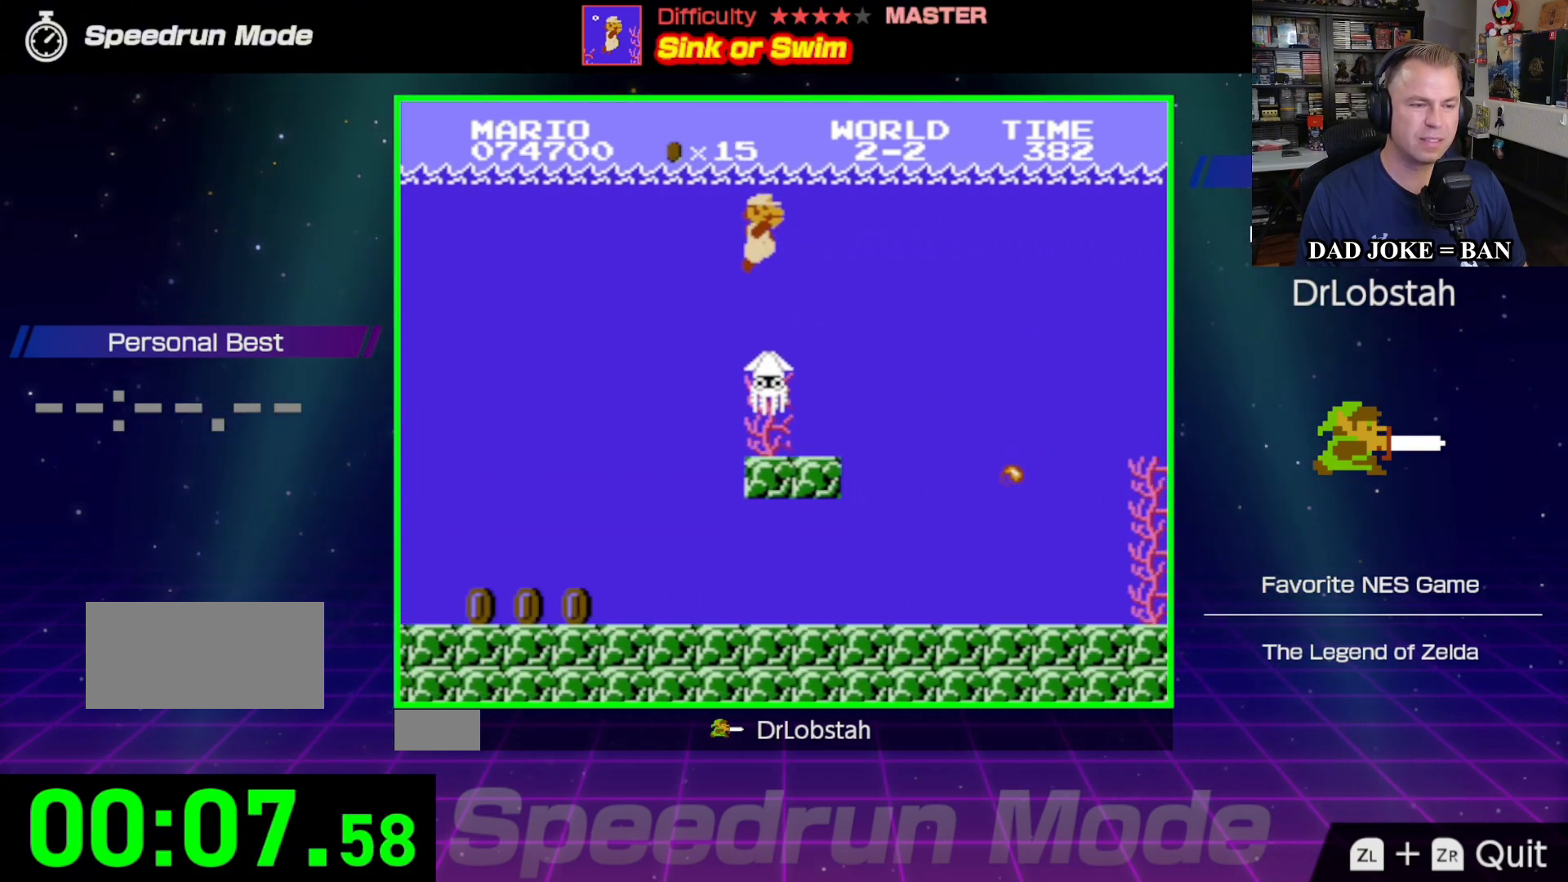
{"buttons": ["DPAD_RIGHT"], "events": [[150, "A", "down"], [300, "A", "up"]]}
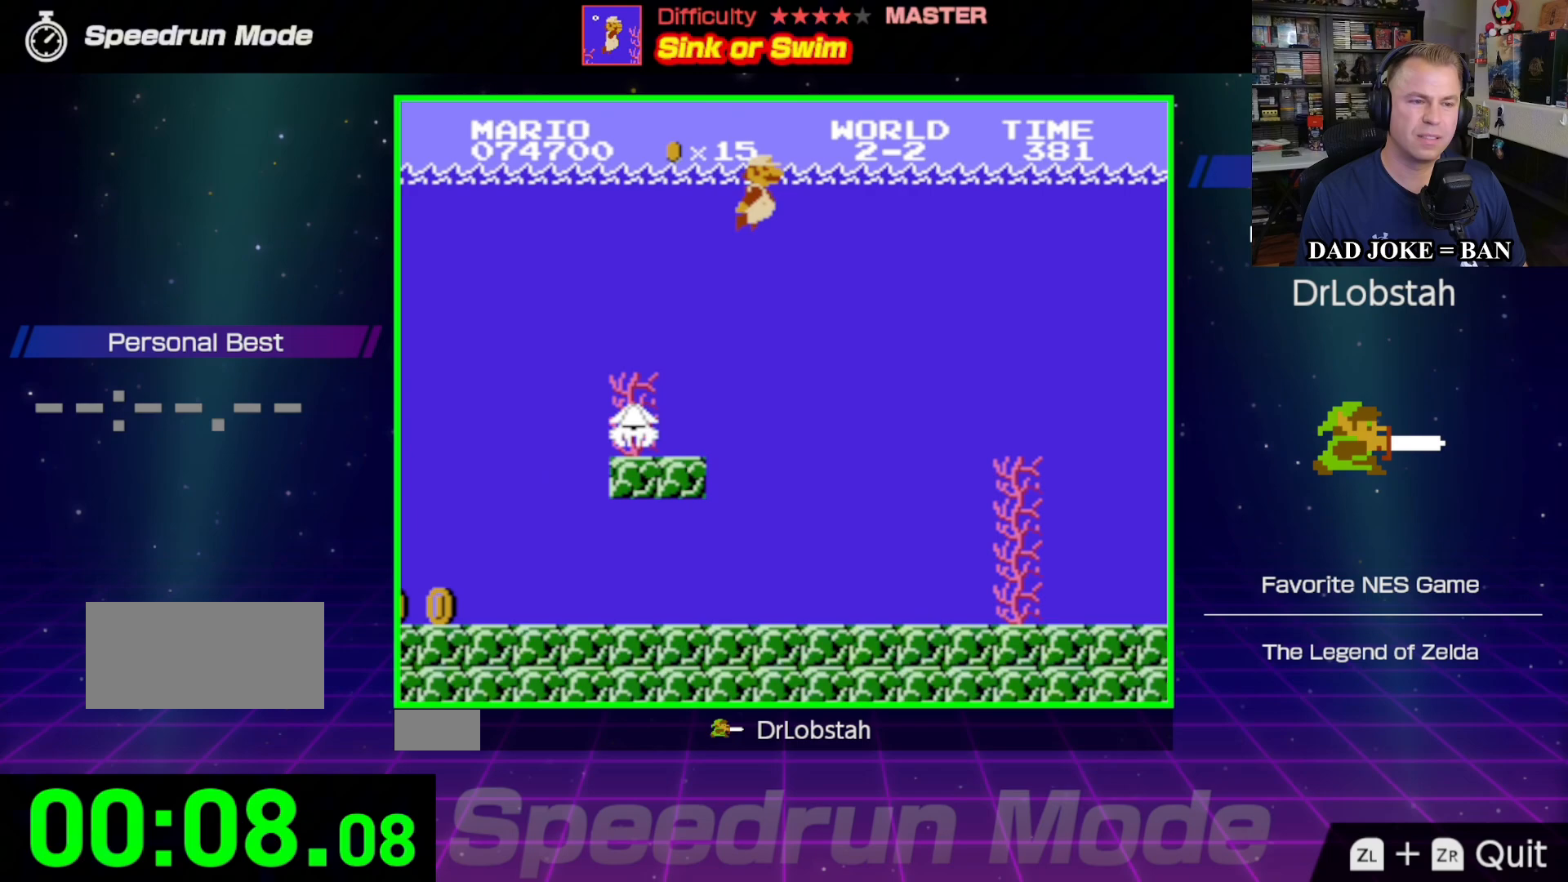
{"buttons": ["DPAD_RIGHT"], "events": []}
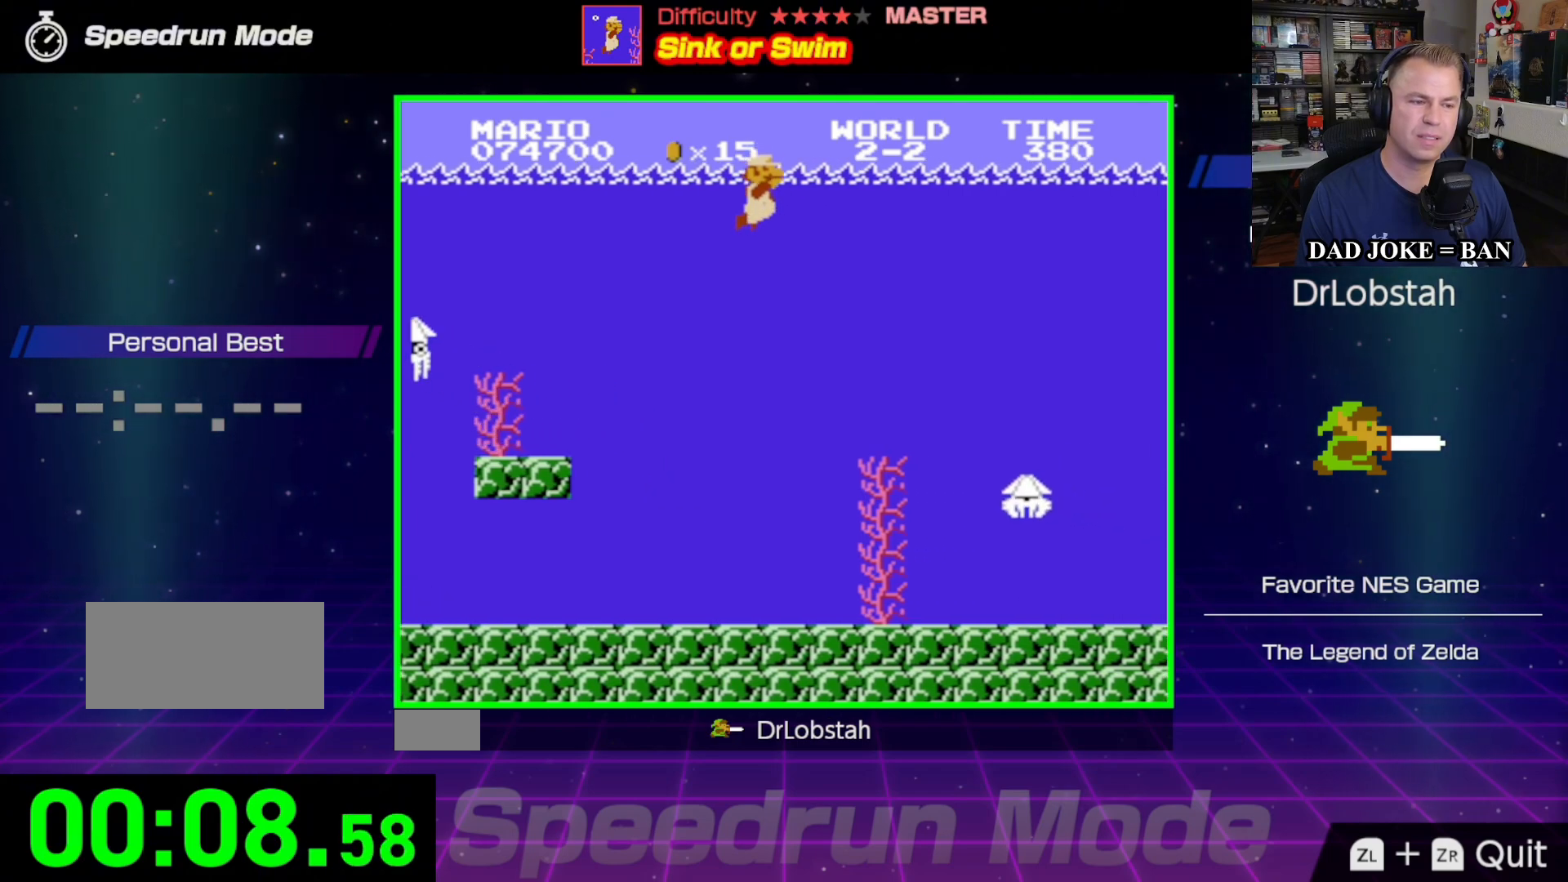
{"buttons": ["A", "DPAD_RIGHT"], "events": [[217, "B", "down"], [333, "B", "up"], [433, "A", "down"]]}
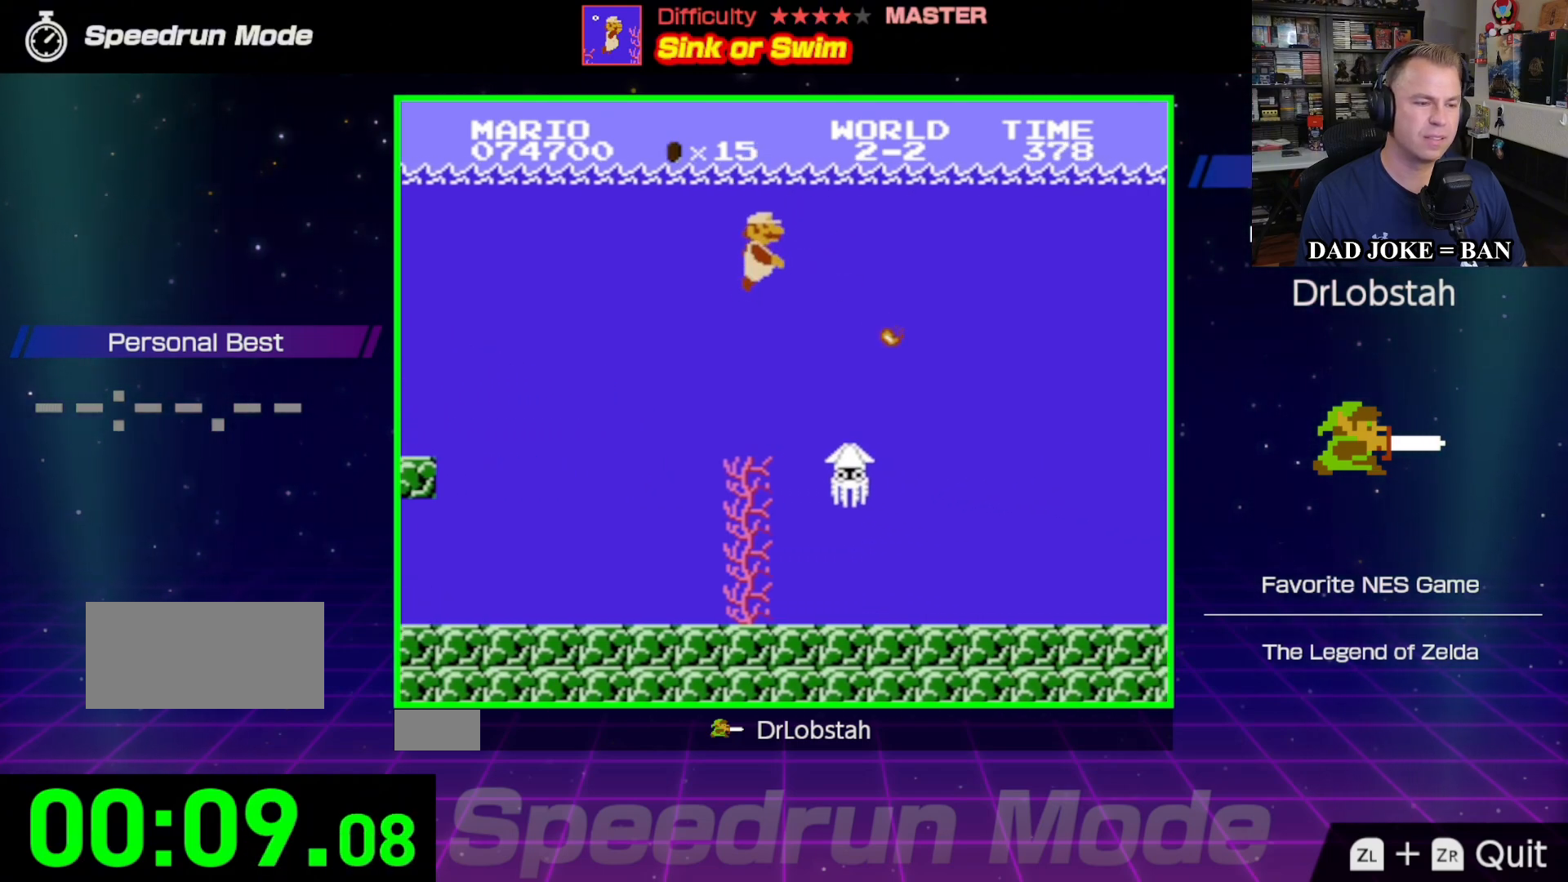
{"buttons": ["DPAD_RIGHT"], "events": [[50, "A", "up"]]}
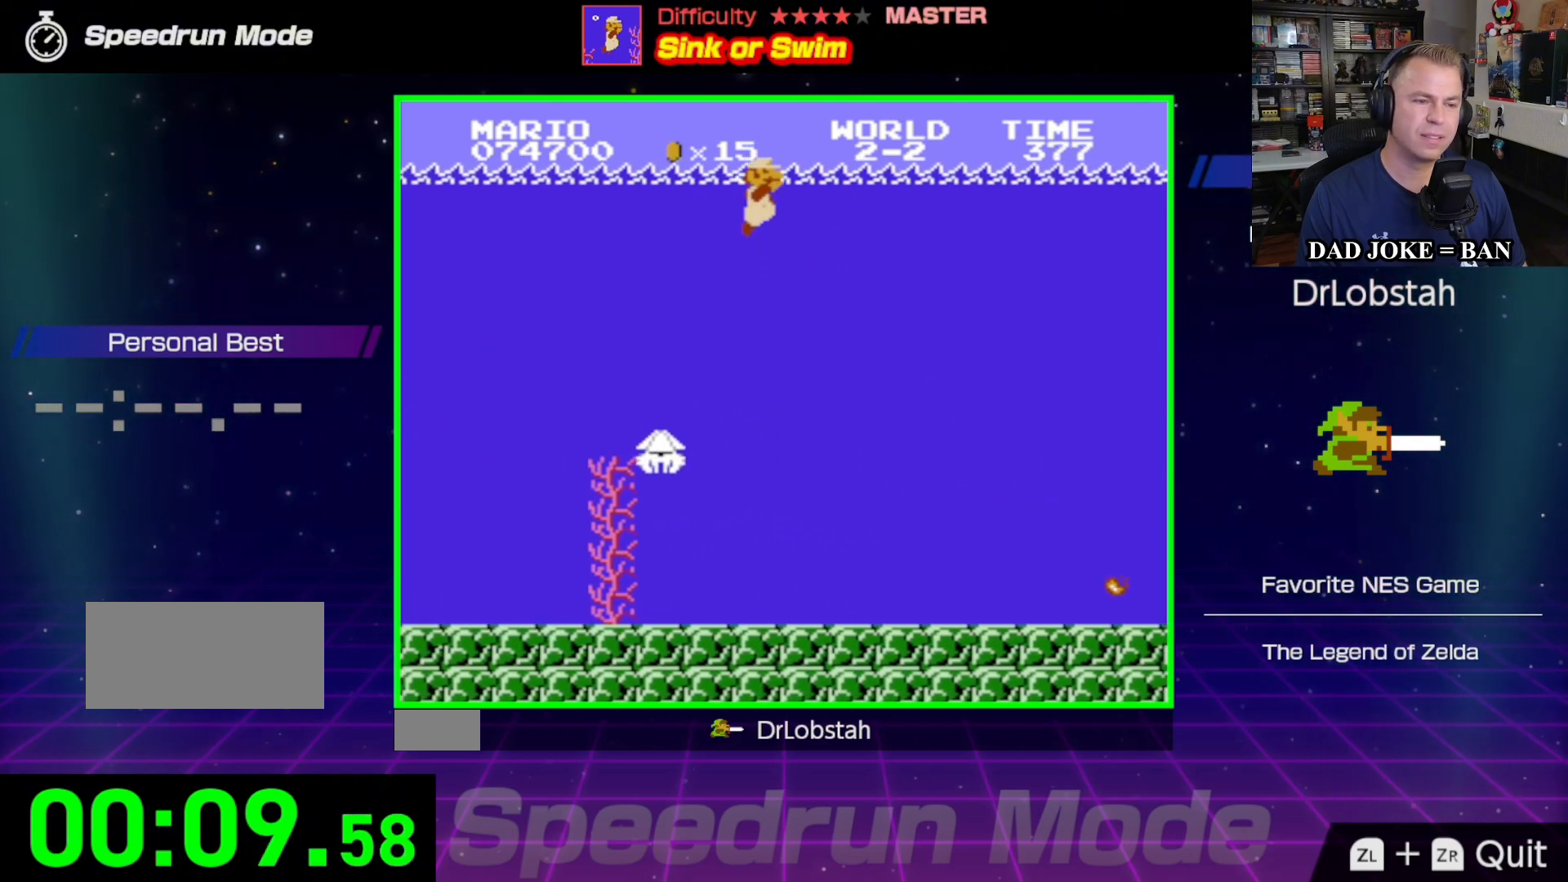
{"buttons": ["DPAD_RIGHT"], "events": []}
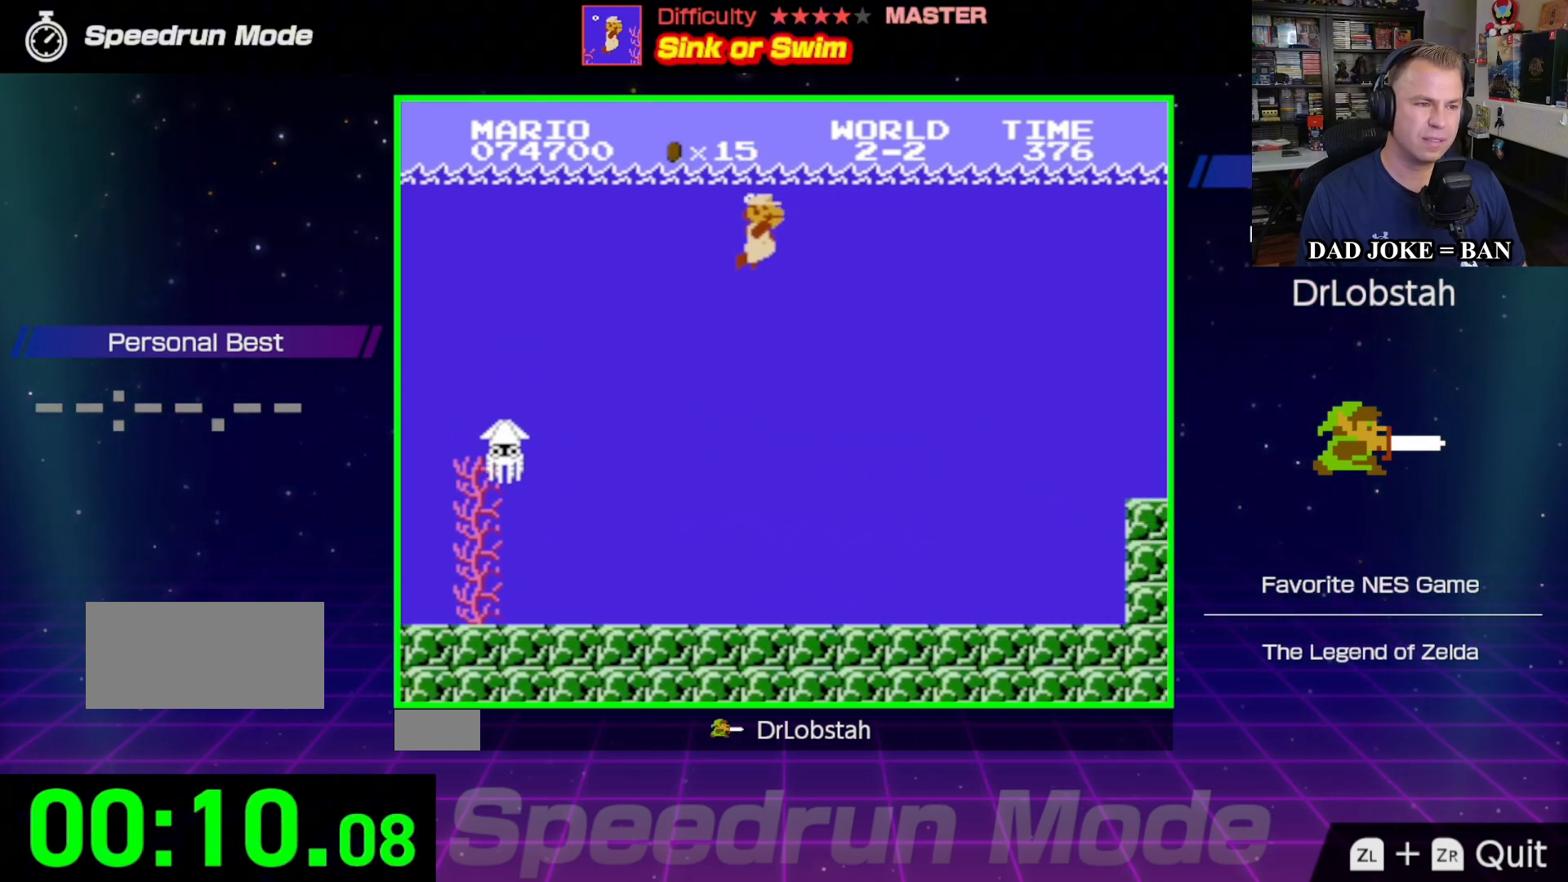
{"buttons": ["DPAD_RIGHT"], "events": [[83, "A", "down"], [183, "A", "up"]]}